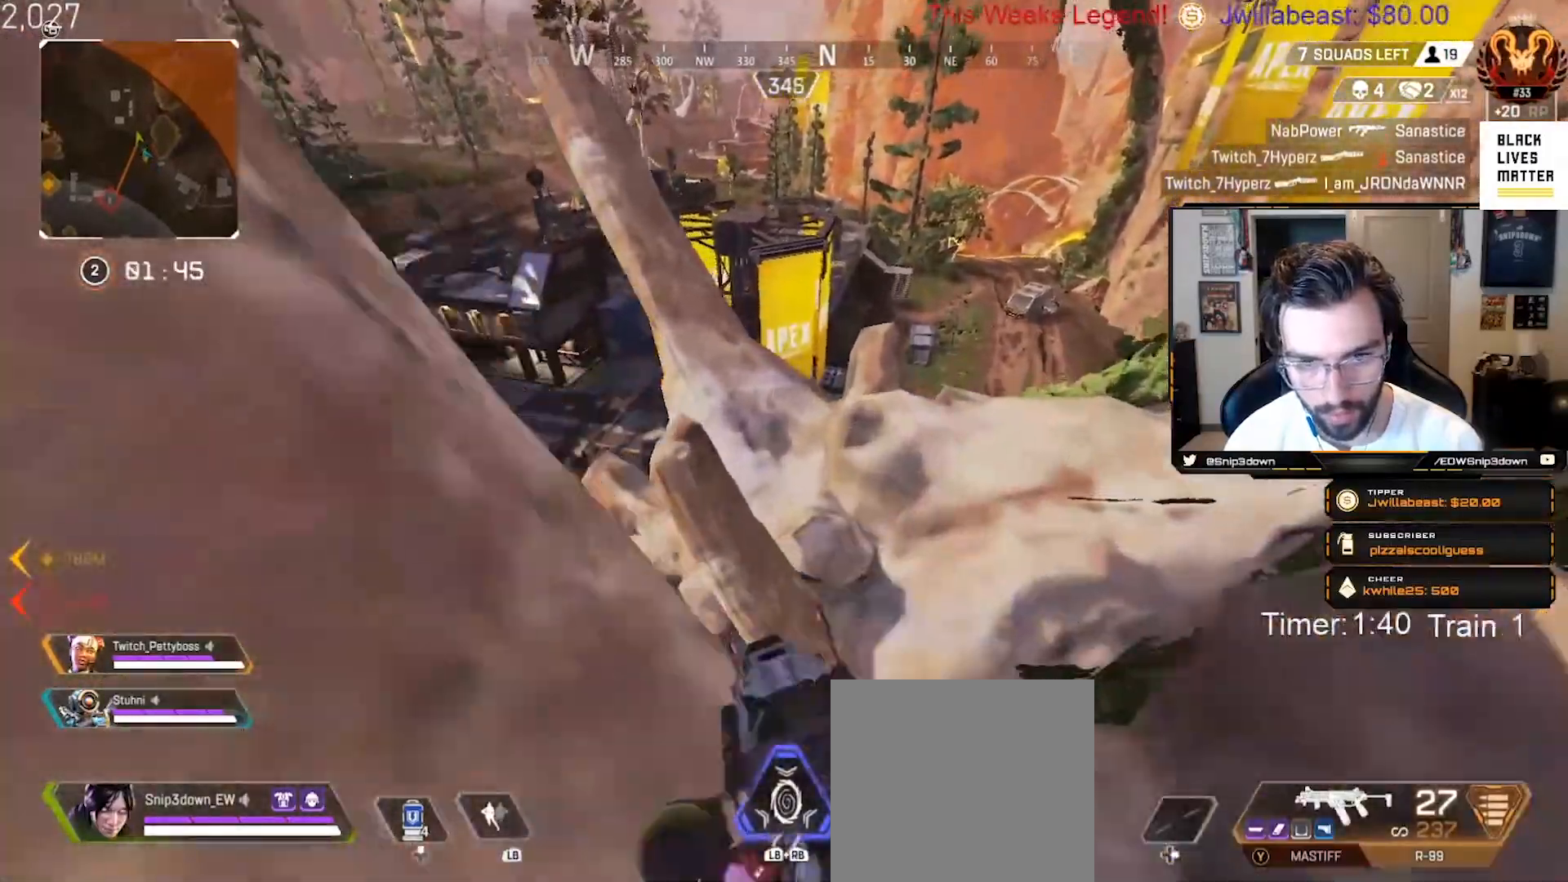
Gameplay with a controller (Xbox layout); each line is a JSON object with the inputs held at the frame after it. "events" lists button and stick changes between this image and that frame as [ms after this image, input, new state], when the widget could be followed in between.
{"buttons": [], "left_stick": "up-right", "right_stick": "center", "events": [[33, "right_stick", "left"], [250, "right_stick", "center"]]}
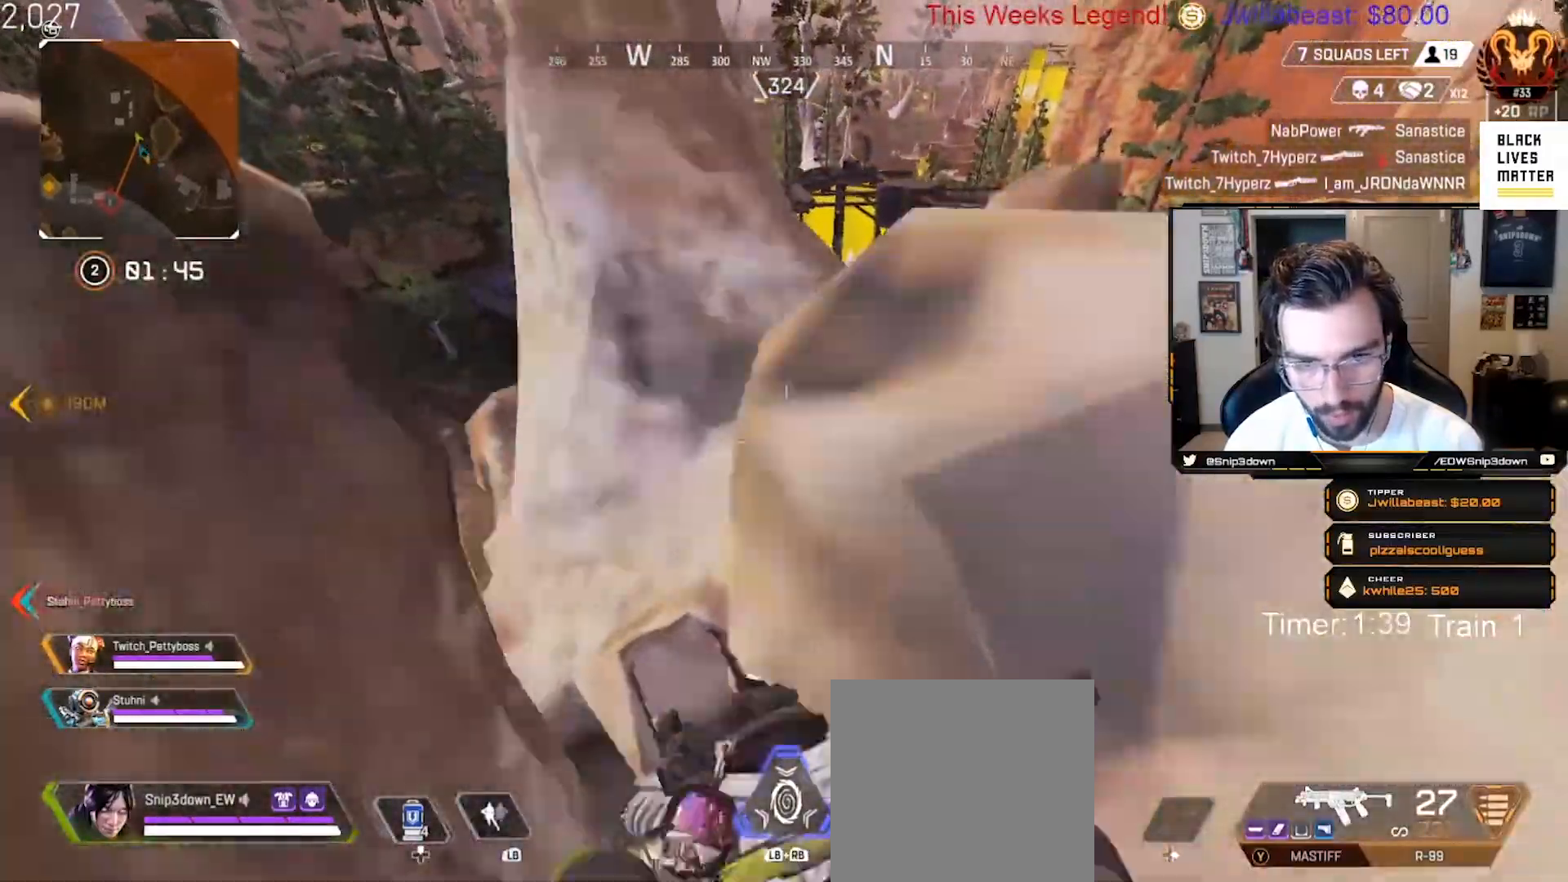
{"buttons": ["A"], "left_stick": "up-right", "right_stick": "right", "events": [[283, "A", "down"], [400, "right_stick", "right"]]}
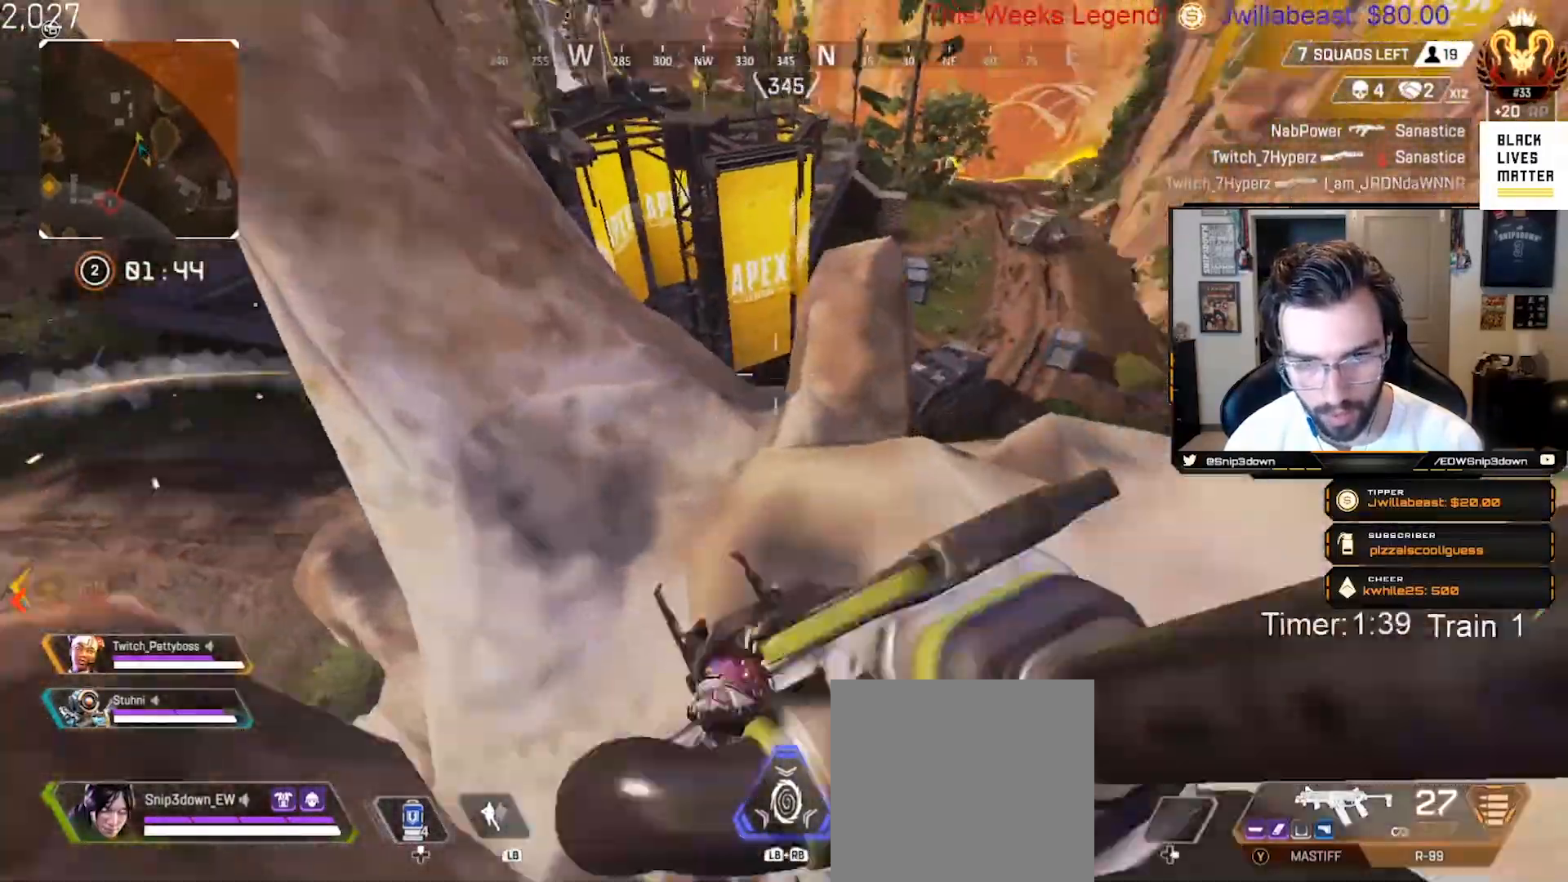
{"buttons": [], "left_stick": "center", "right_stick": "left", "events": [[33, "right_stick", "center"], [83, "A", "up"], [183, "left_stick", "up"], [200, "L3", "down"], [317, "L3", "up"], [317, "right_stick", "left"], [500, "left_stick", "center"]]}
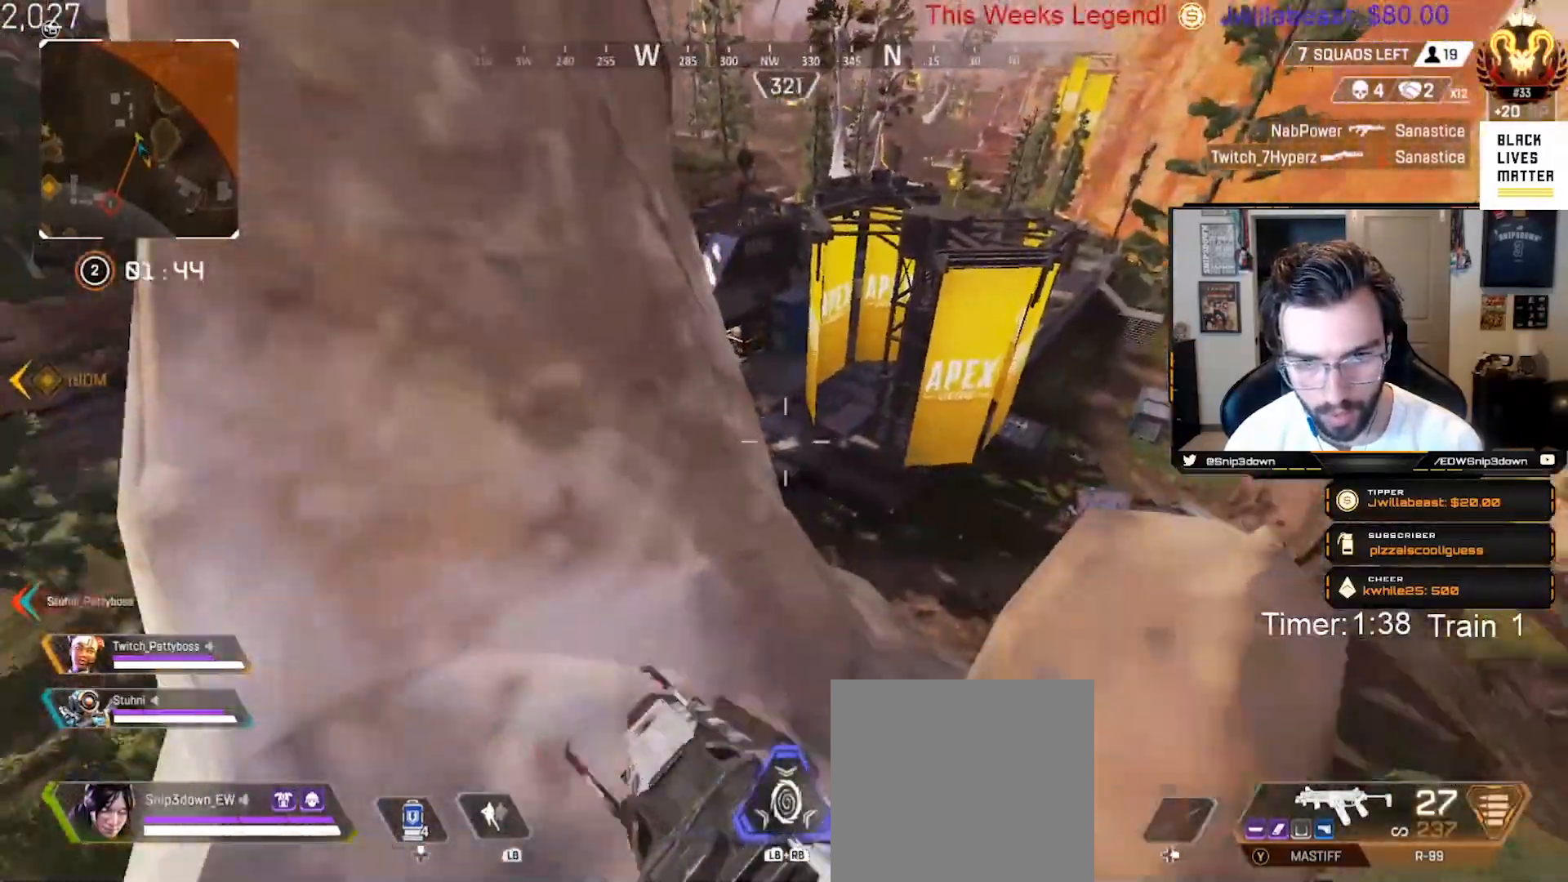
{"buttons": ["L2"], "left_stick": "center", "right_stick": "up-left", "events": [[33, "left_stick", "down-right"], [167, "right_stick", "center"], [283, "left_stick", "up-right"], [333, "left_stick", "center"], [383, "L2", "down"], [383, "right_stick", "up-right"], [500, "right_stick", "up-left"]]}
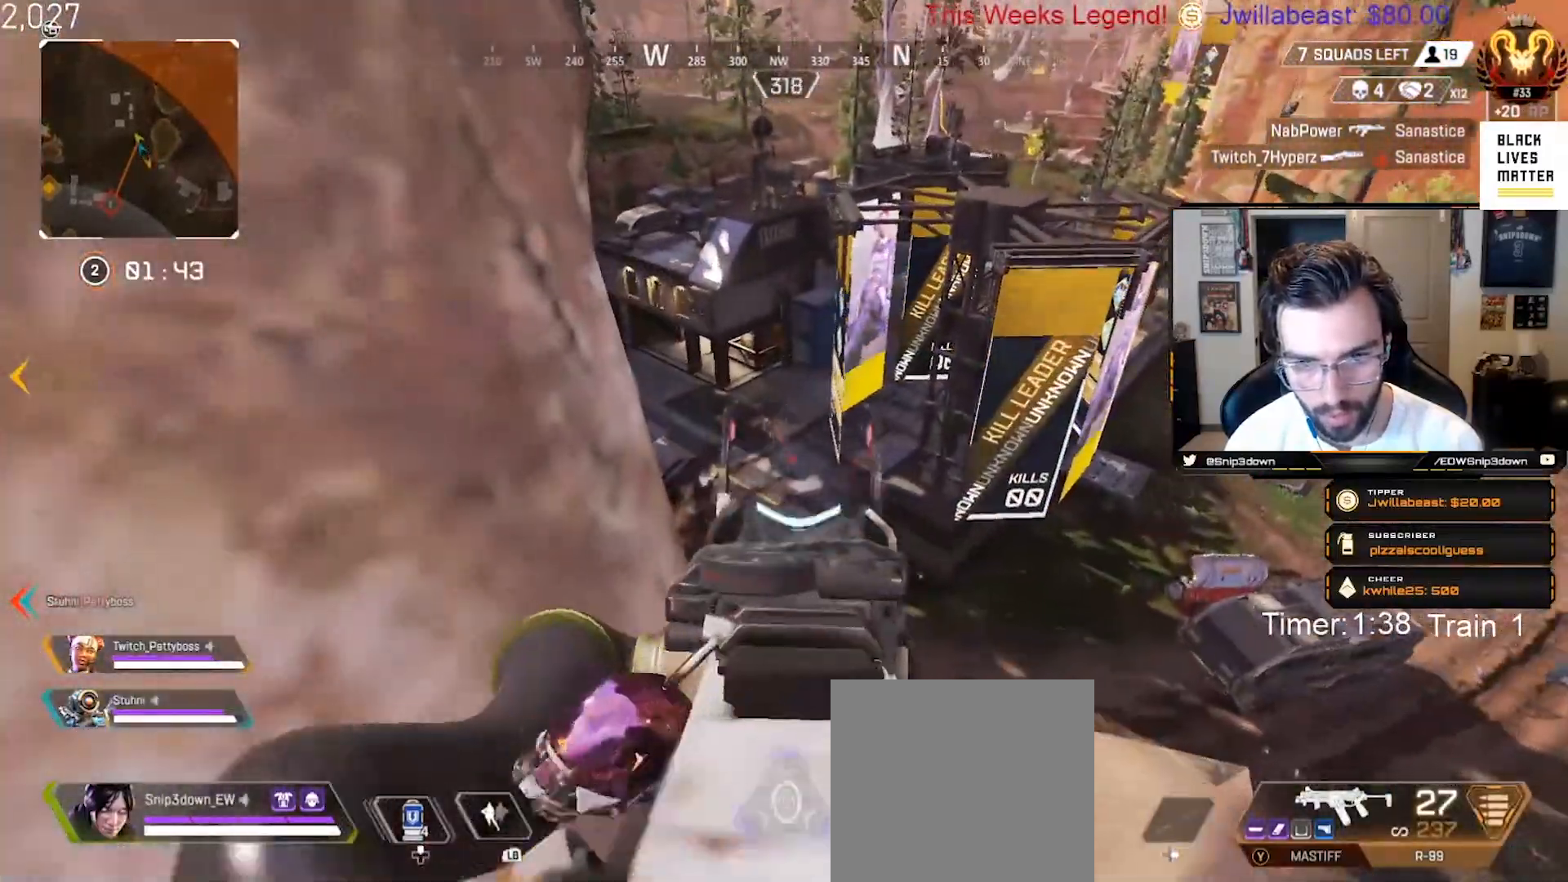
{"buttons": ["L2", "R2"], "left_stick": "center", "right_stick": "center", "events": [[383, "R2", "down"], [383, "right_stick", "down-left"], [500, "right_stick", "center"]]}
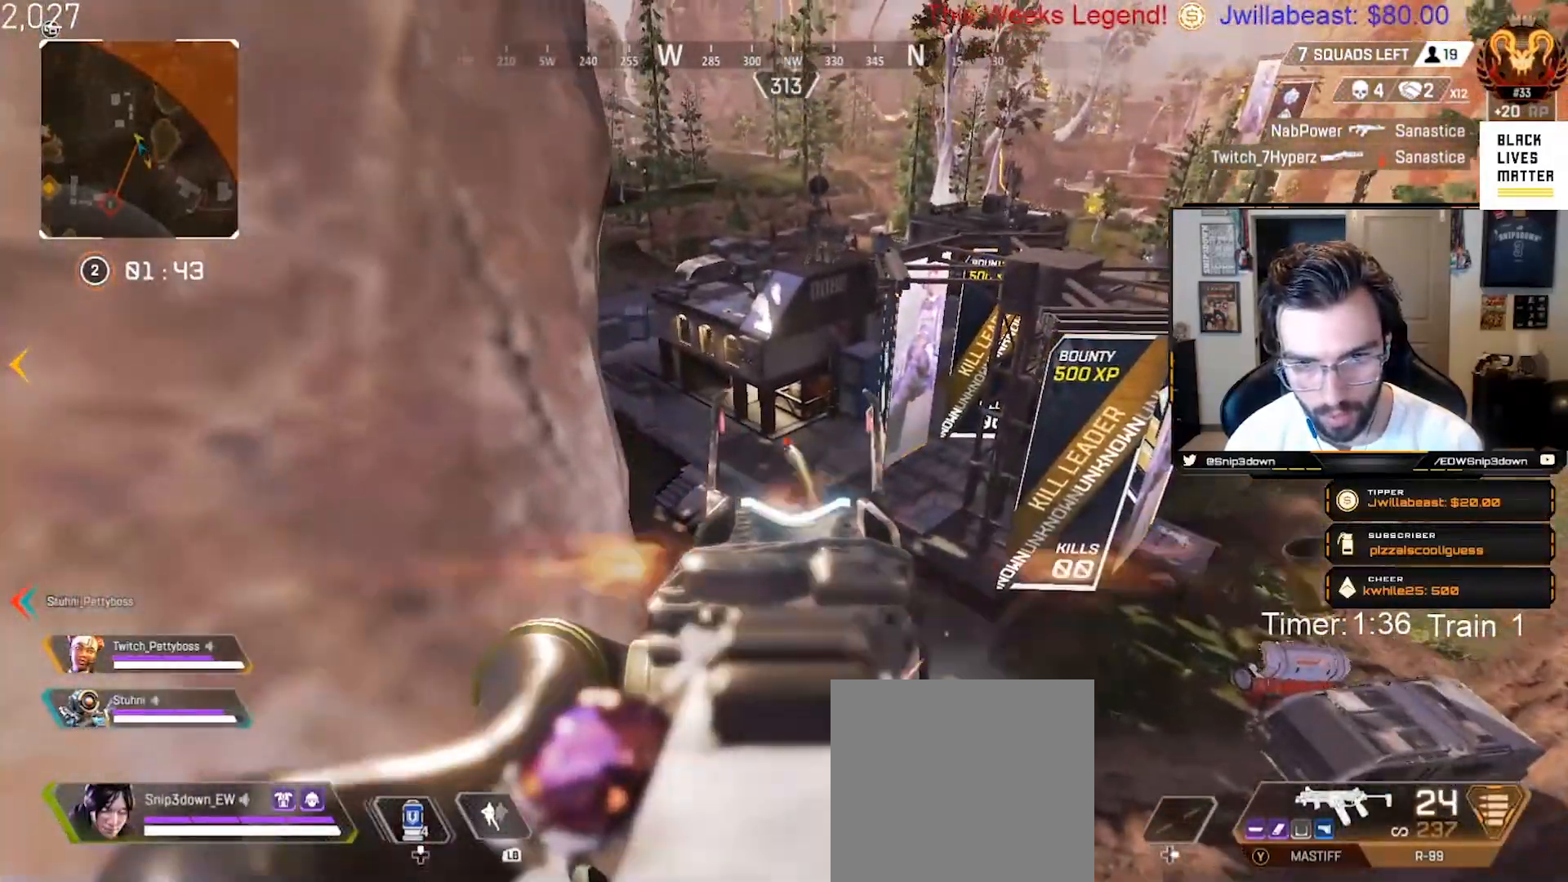
{"buttons": ["L2", "R2"], "left_stick": "center", "right_stick": "down-left", "events": [[150, "right_stick", "down-left"], [200, "right_stick", "down"], [467, "right_stick", "down-left"]]}
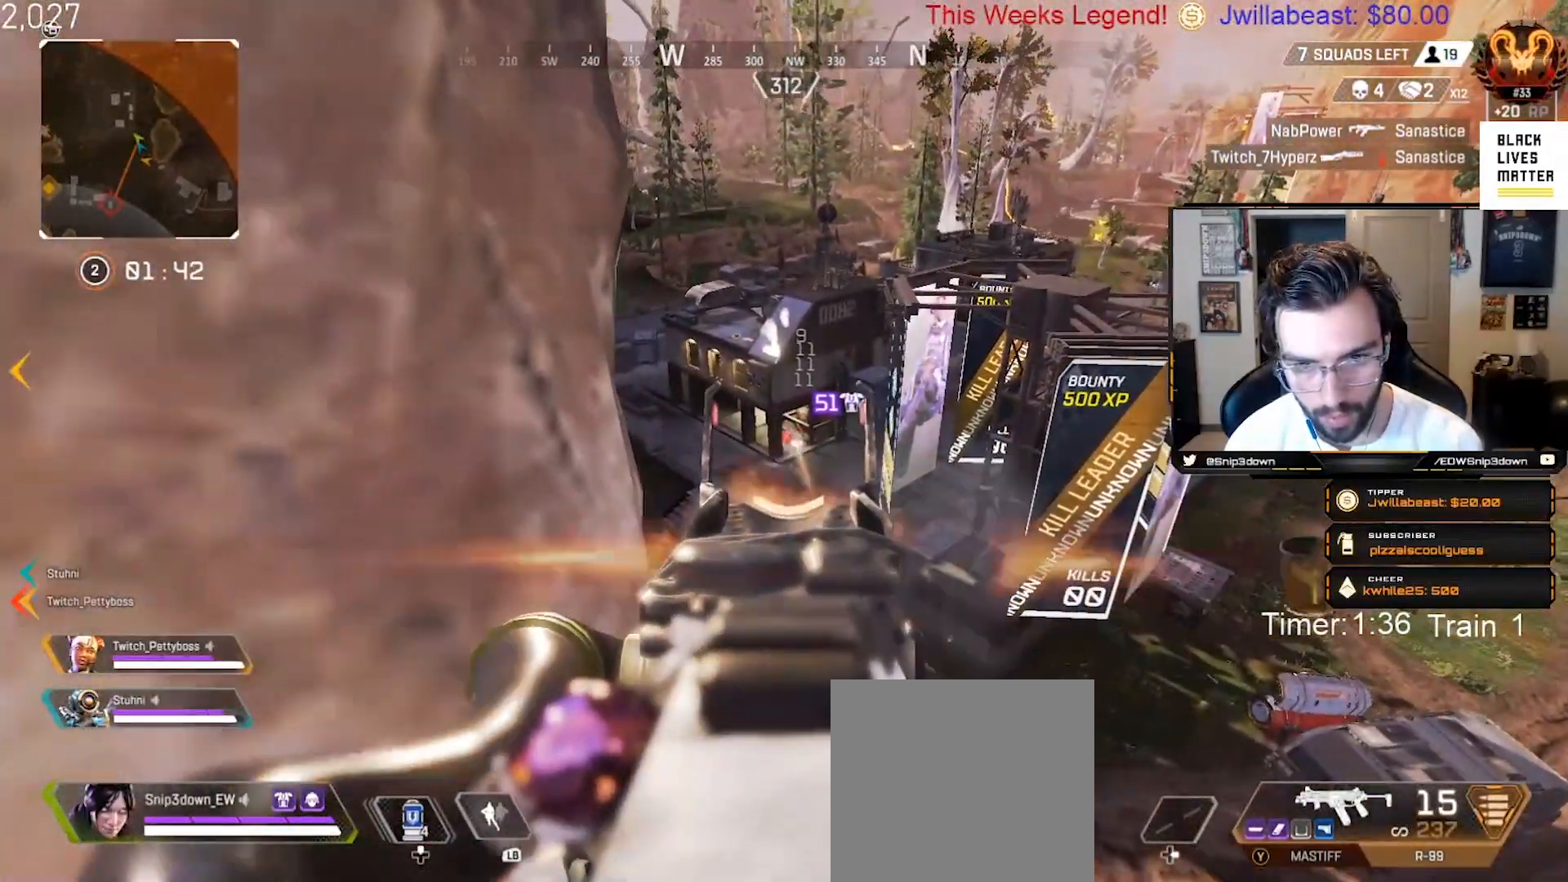
{"buttons": ["L2", "R2"], "left_stick": "center", "right_stick": "center", "events": [[117, "right_stick", "center"], [200, "right_stick", "left"], [283, "right_stick", "center"], [417, "right_stick", "left"], [483, "right_stick", "center"]]}
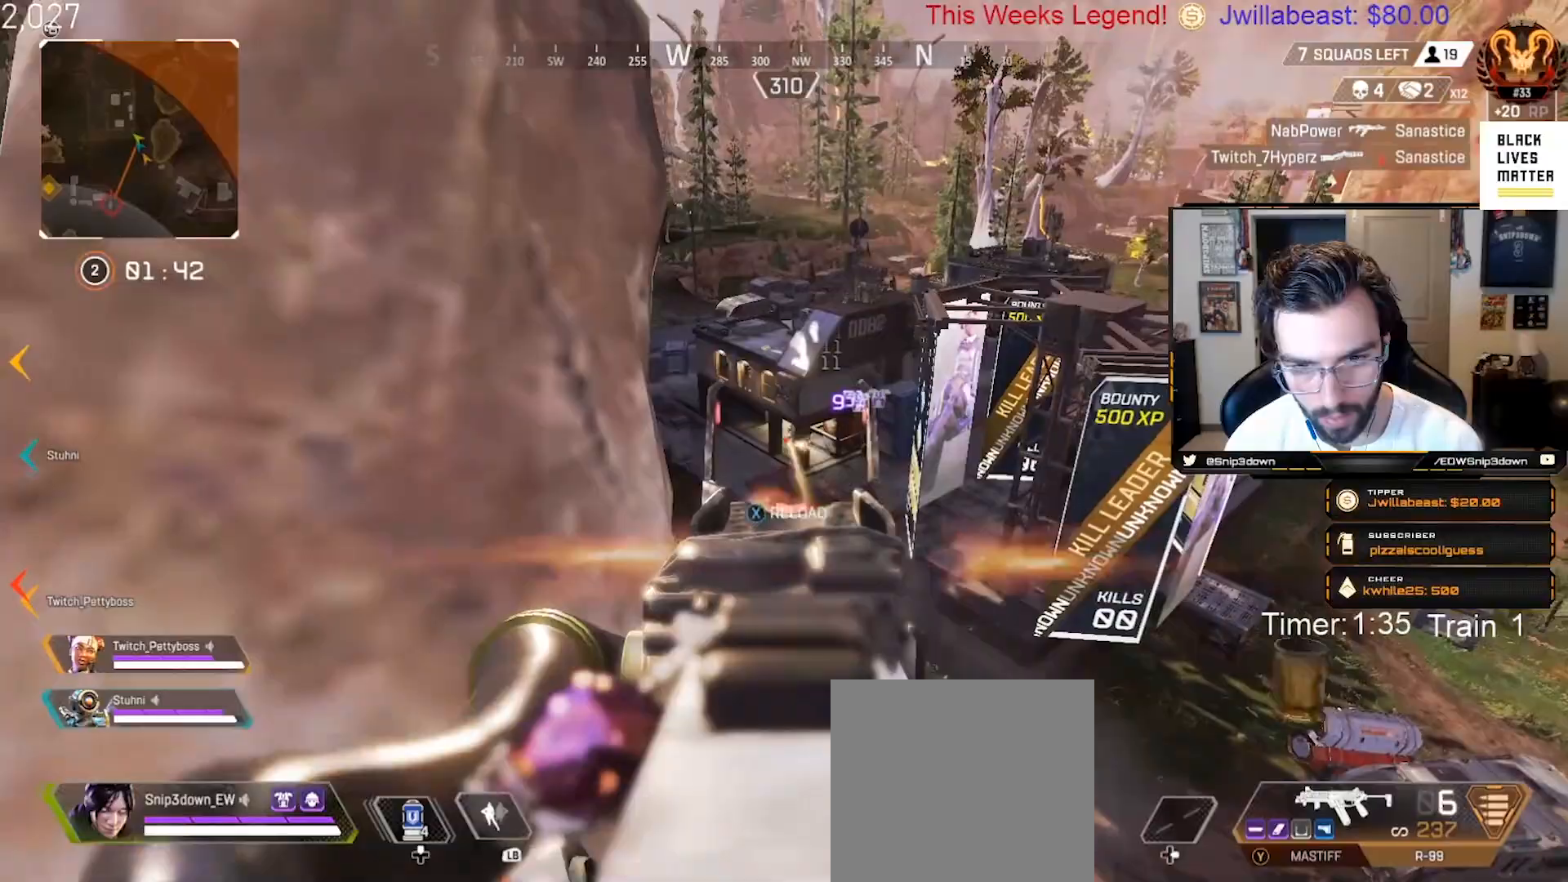
{"buttons": [], "left_stick": "up", "right_stick": "down", "events": [[67, "left_stick", "down-right"], [150, "left_stick", "center"], [217, "left_stick", "up-left"], [250, "L2", "up"], [250, "X", "down"], [300, "R2", "up"], [300, "left_stick", "up"], [333, "X", "up"], [383, "L3", "down"], [450, "right_stick", "down"], [483, "L3", "up"]]}
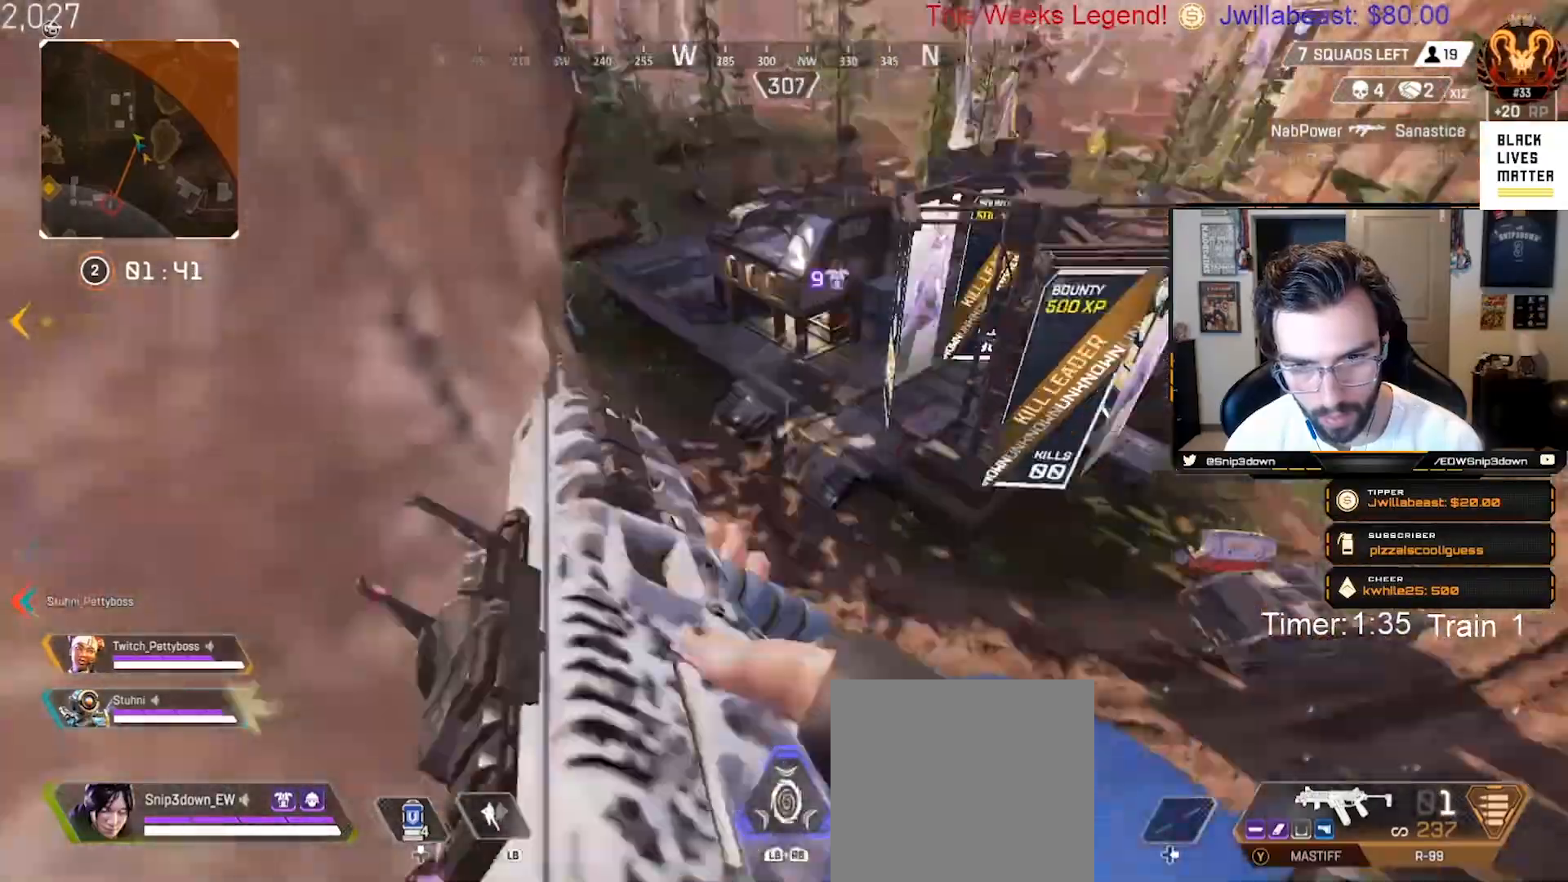
{"buttons": ["B"], "left_stick": "right", "right_stick": "left", "events": [[150, "B", "down"], [200, "right_stick", "center"], [300, "left_stick", "up-right"], [400, "right_stick", "left"], [450, "left_stick", "right"]]}
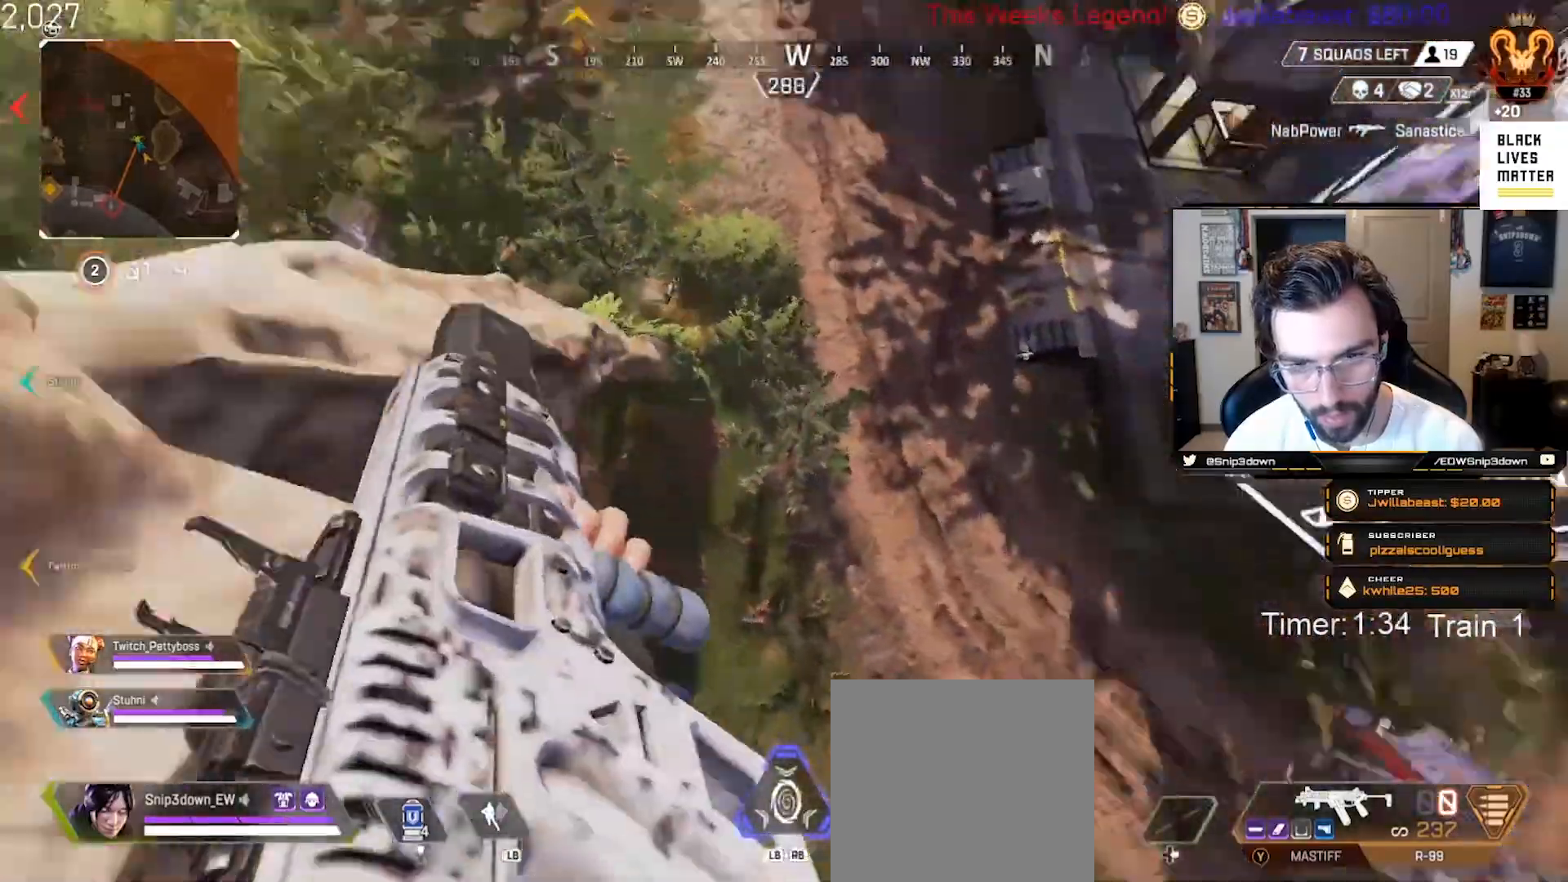
{"buttons": ["B"], "left_stick": "down-right", "right_stick": "up-right", "events": [[200, "left_stick", "down"], [200, "right_stick", "up"], [250, "right_stick", "center"], [383, "right_stick", "left"], [400, "left_stick", "down-right"], [483, "right_stick", "up-right"]]}
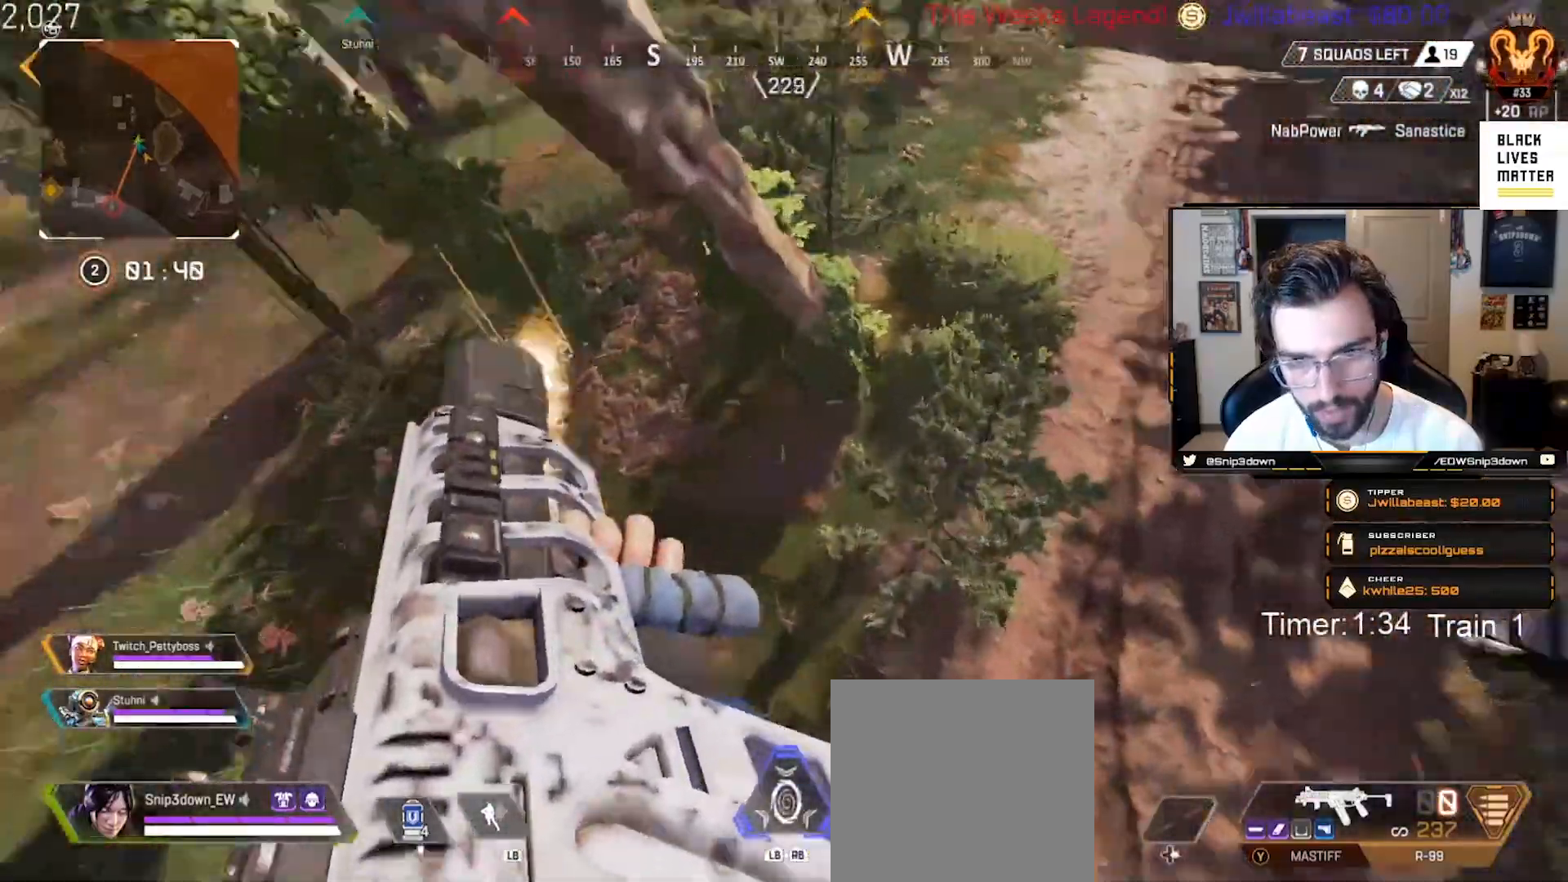
{"buttons": [], "left_stick": "right", "right_stick": "center", "events": [[67, "left_stick", "right"], [83, "B", "up"], [200, "right_stick", "up"], [500, "right_stick", "center"]]}
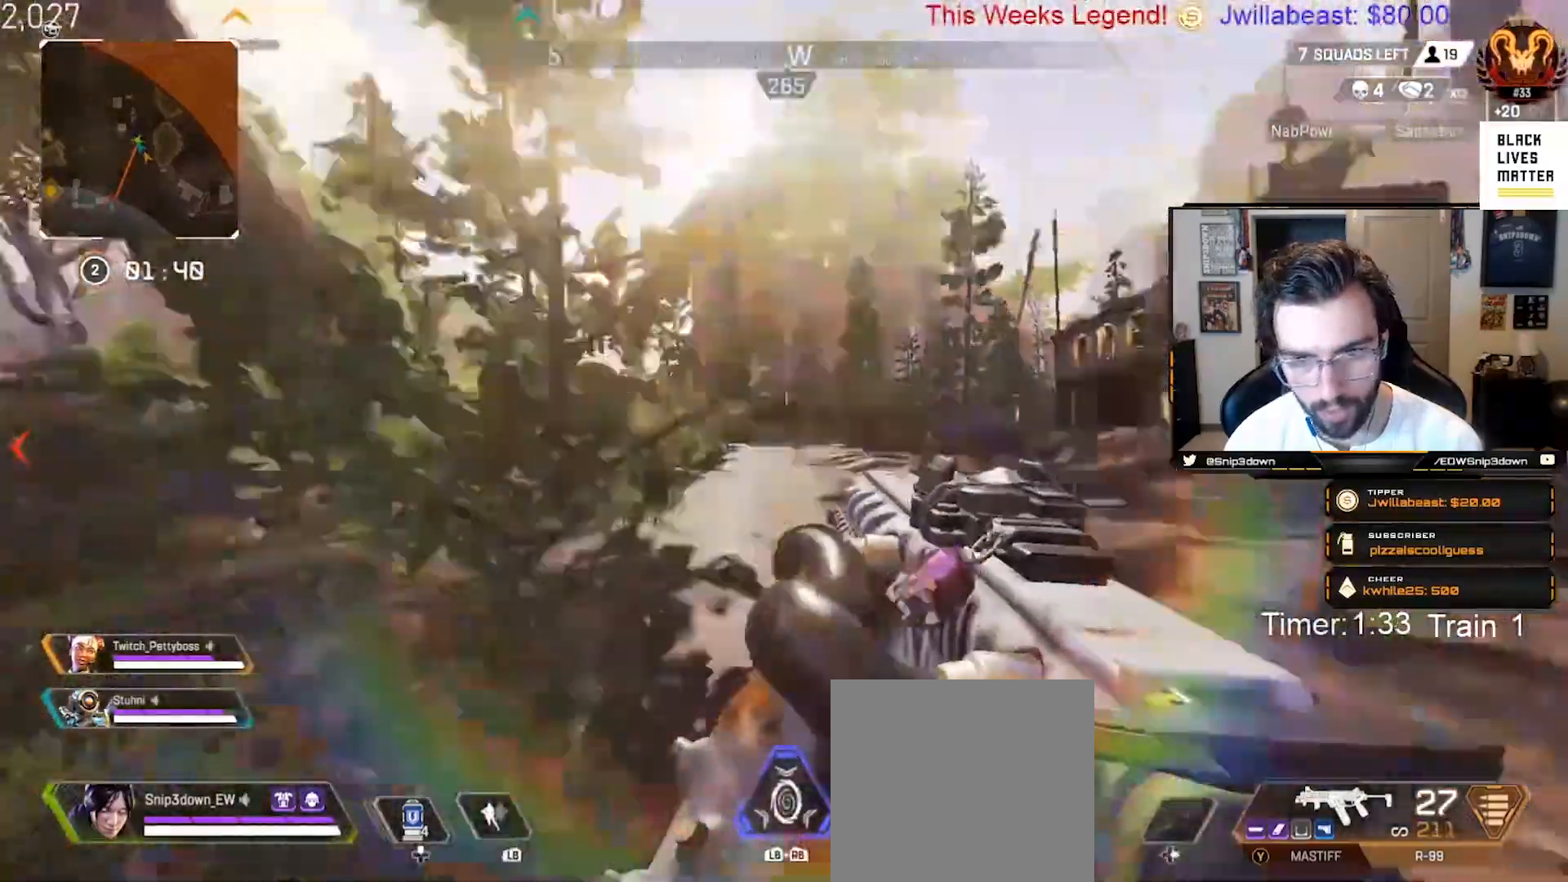
{"buttons": ["L2"], "left_stick": "right", "right_stick": "down-right", "events": [[250, "right_stick", "down-left"], [383, "right_stick", "down-right"], [467, "L2", "down"]]}
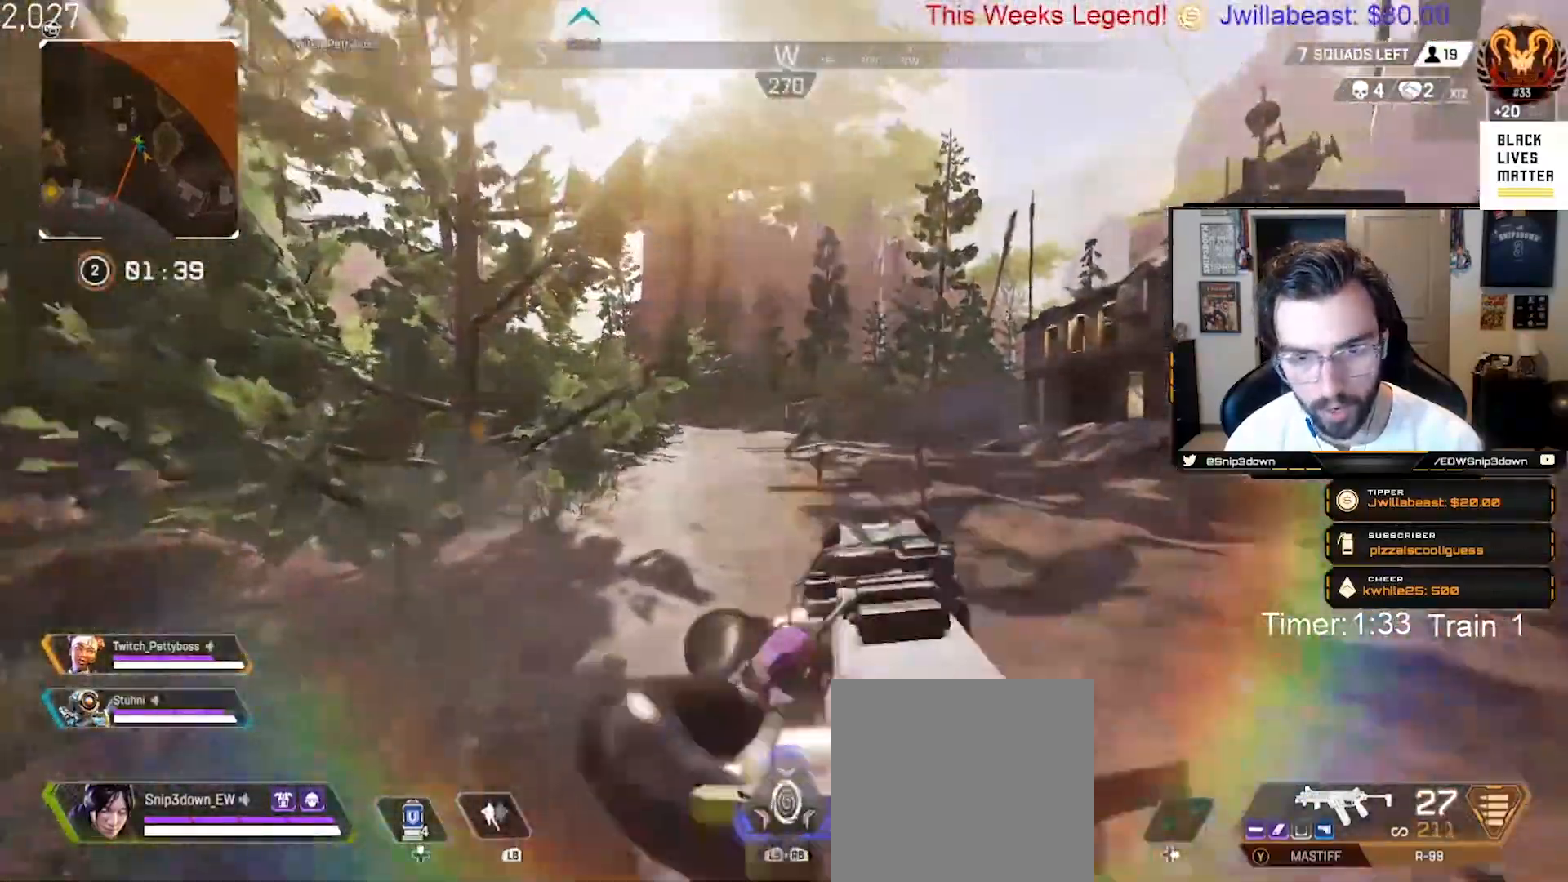
{"buttons": ["L2", "R2"], "left_stick": "up-right", "right_stick": "right", "events": [[133, "right_stick", "right"], [217, "left_stick", "up-right"], [233, "R2", "down"], [233, "right_stick", "center"], [417, "right_stick", "right"]]}
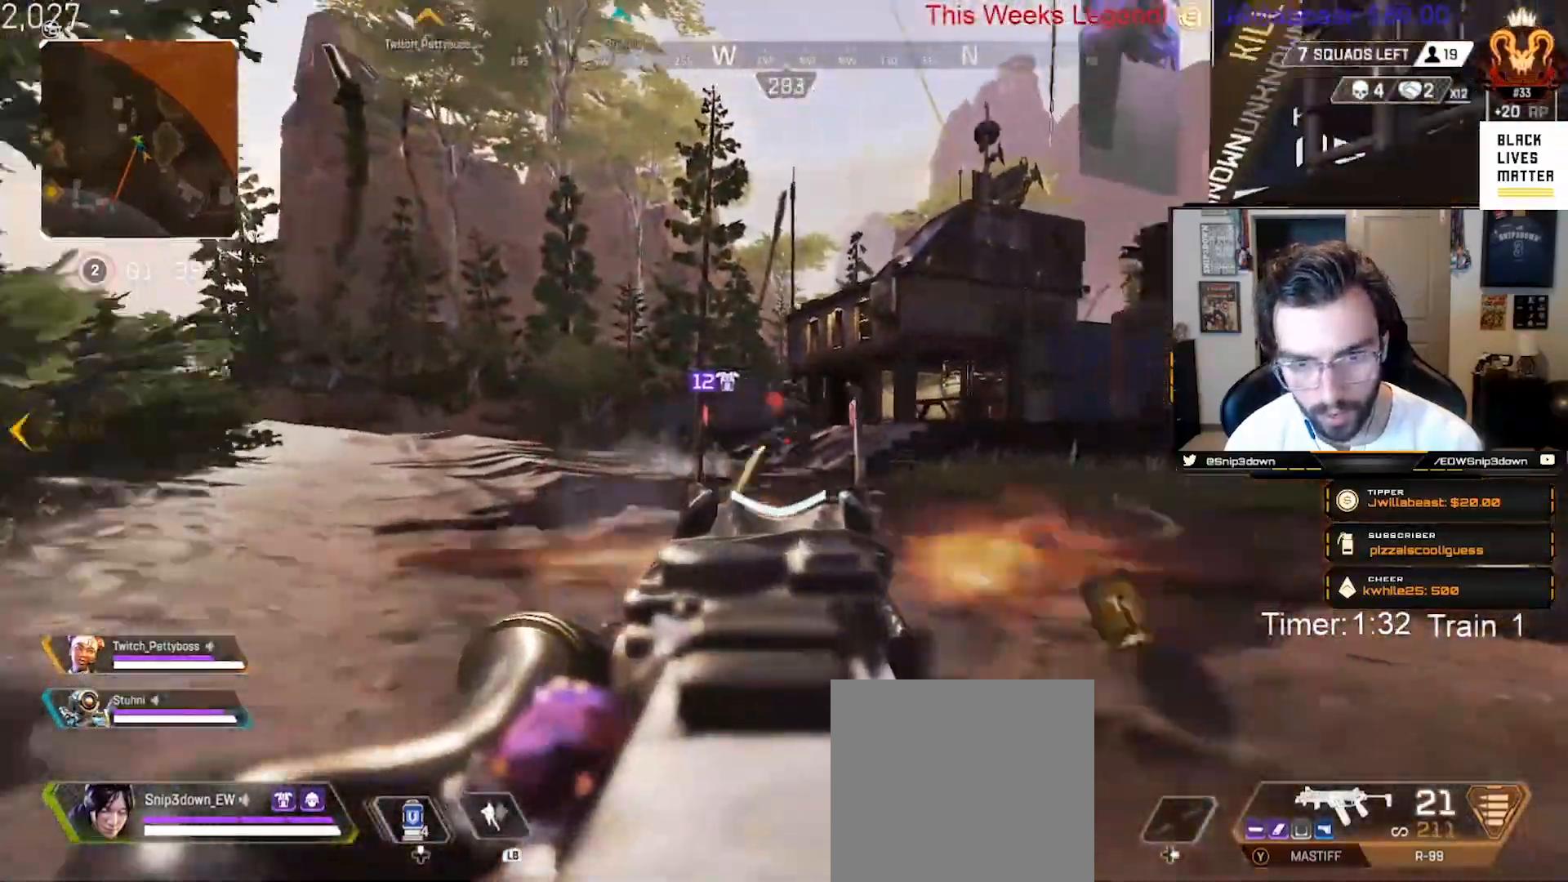
{"buttons": ["L2", "R2"], "left_stick": "up-right", "right_stick": "down-right", "events": [[117, "right_stick", "up-right"], [317, "right_stick", "down"], [383, "right_stick", "down-right"]]}
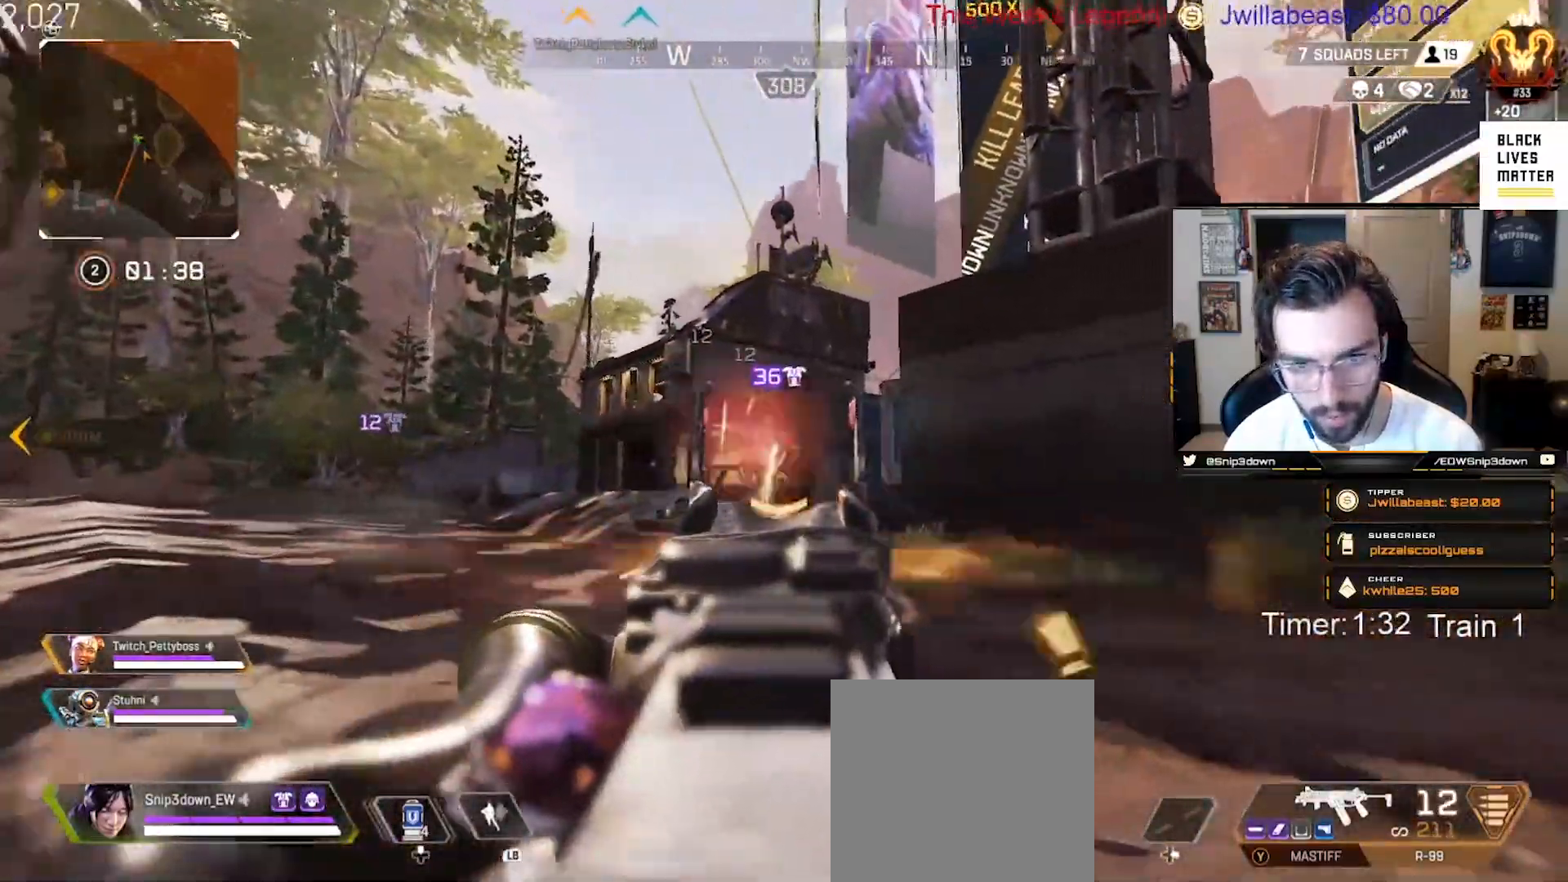
{"buttons": ["X", "R2"], "left_stick": "up", "right_stick": "center", "events": [[50, "left_stick", "up"], [133, "right_stick", "down-left"], [217, "right_stick", "down-right"], [383, "right_stick", "center"], [450, "L2", "up"], [467, "X", "down"]]}
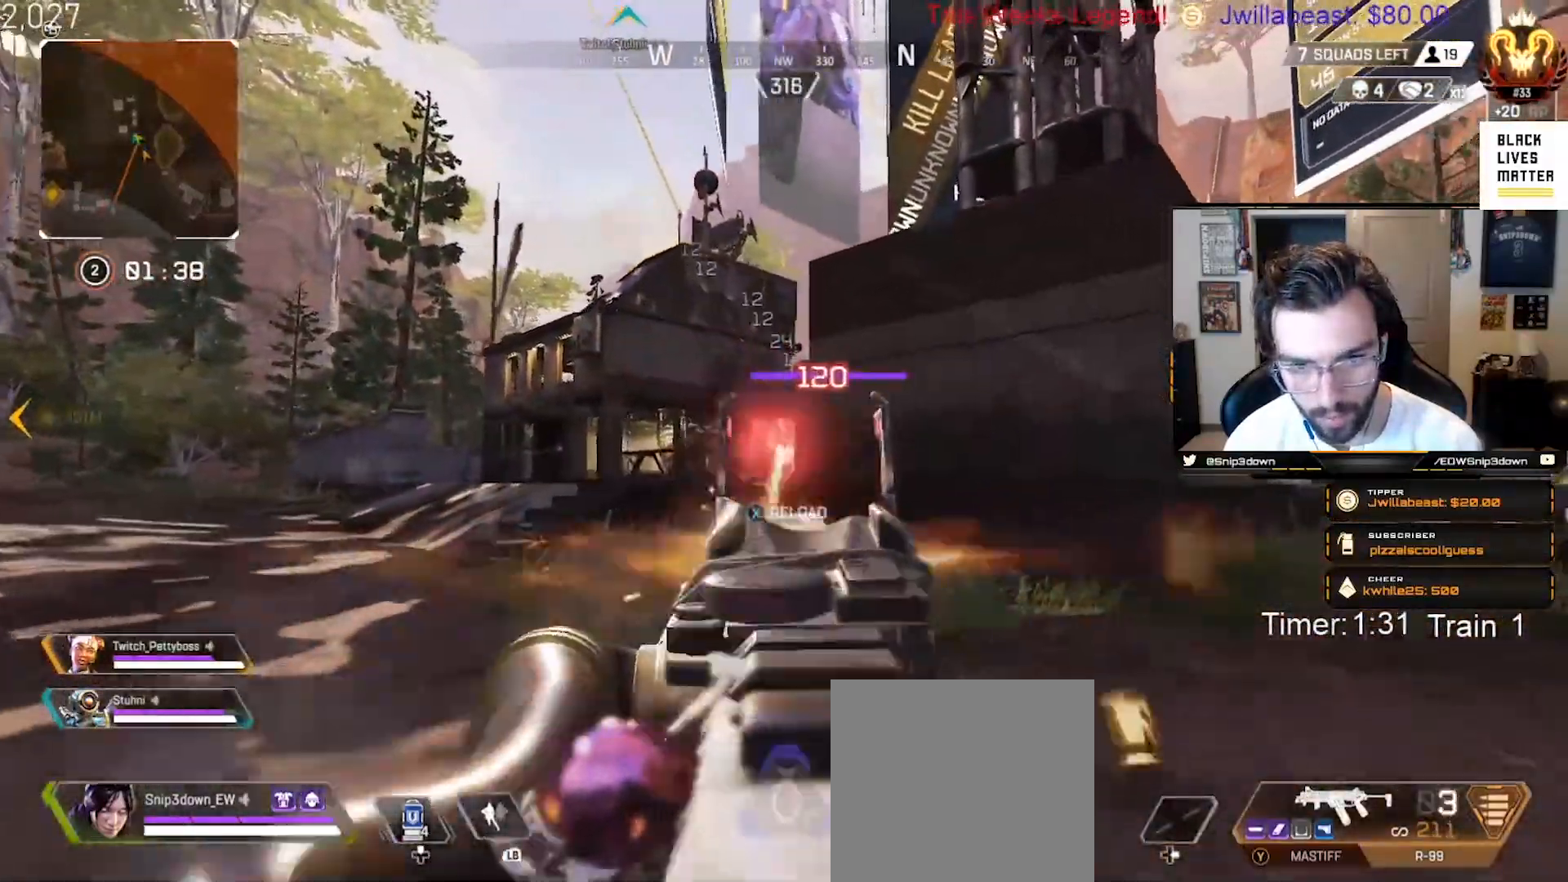
{"buttons": [], "left_stick": "up", "right_stick": "left", "events": [[33, "R2", "up"], [50, "X", "up"], [67, "L3", "down"], [200, "L3", "up"], [300, "L3", "down"], [417, "L3", "up"], [450, "right_stick", "left"]]}
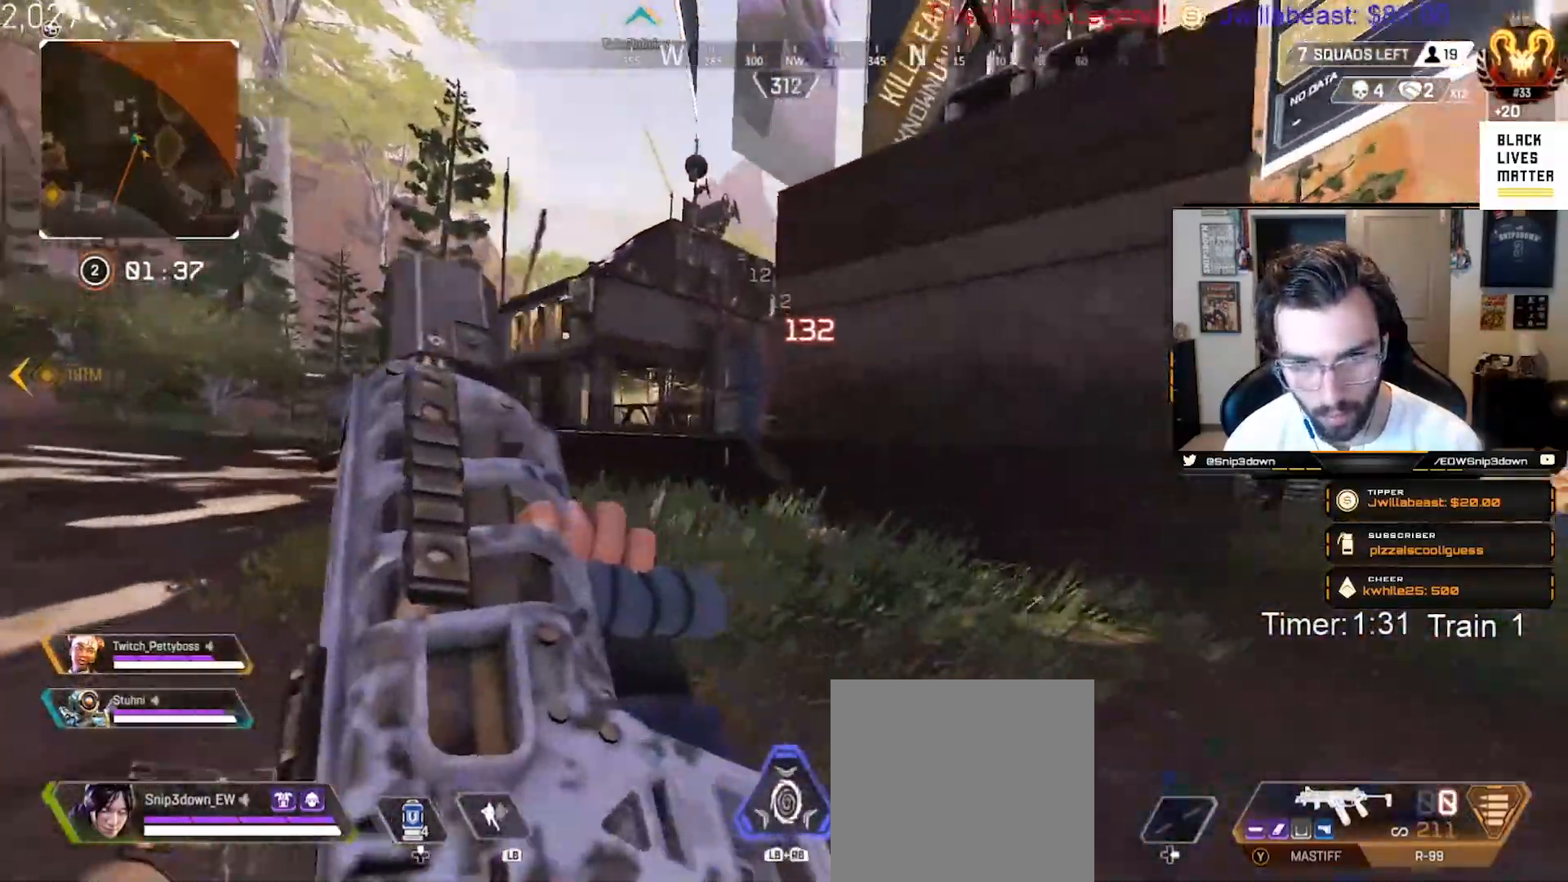
{"buttons": [], "left_stick": "up", "right_stick": "center", "events": [[67, "right_stick", "center"]]}
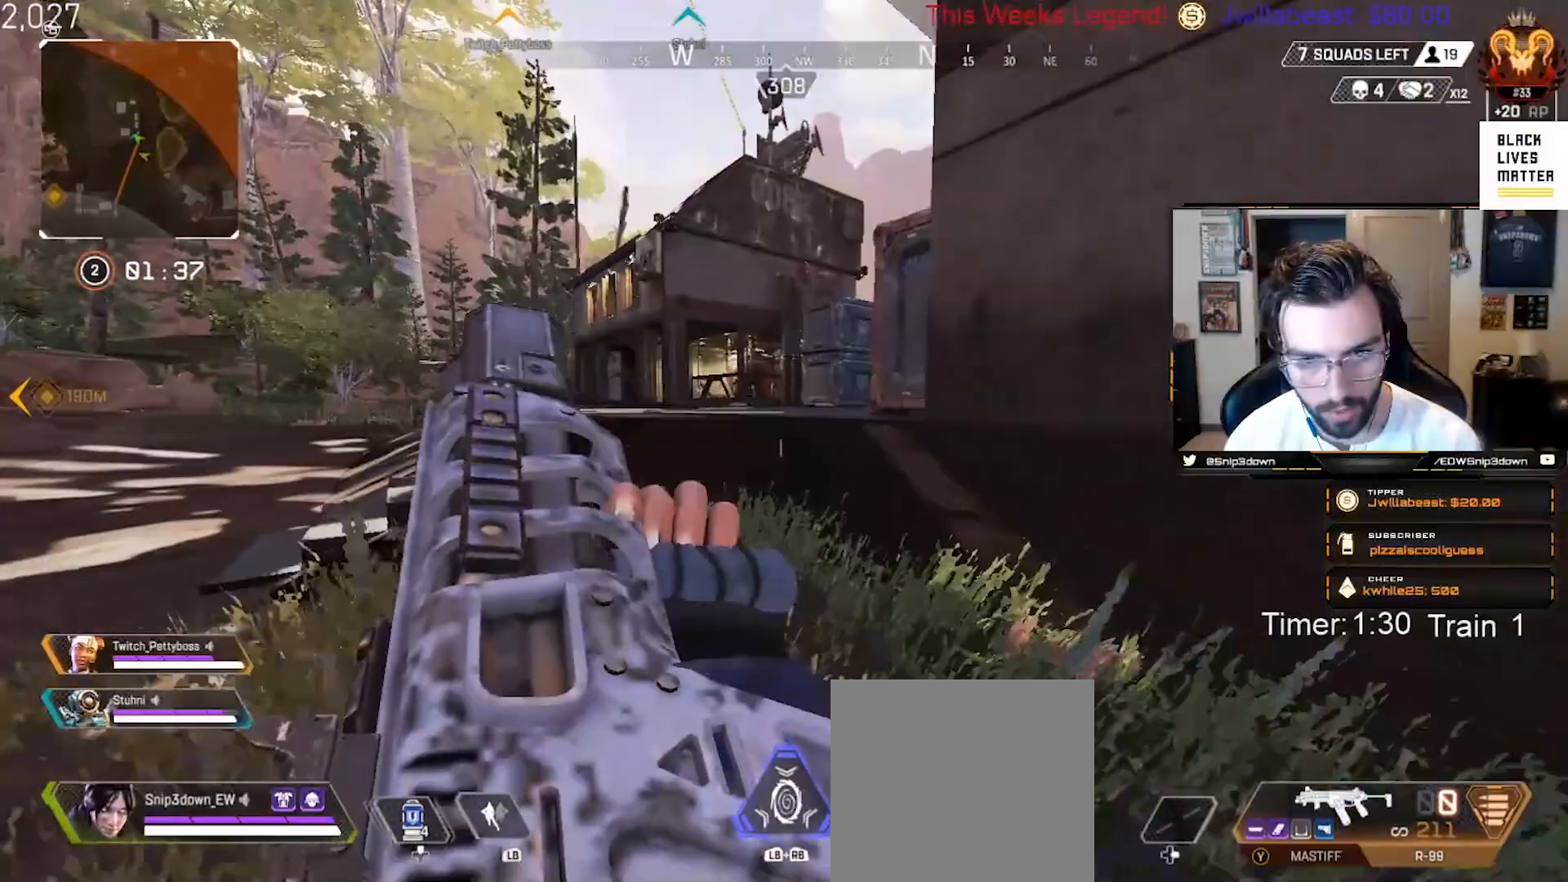
{"buttons": [], "left_stick": "up", "right_stick": "center", "events": [[133, "A", "down"], [283, "A", "up"]]}
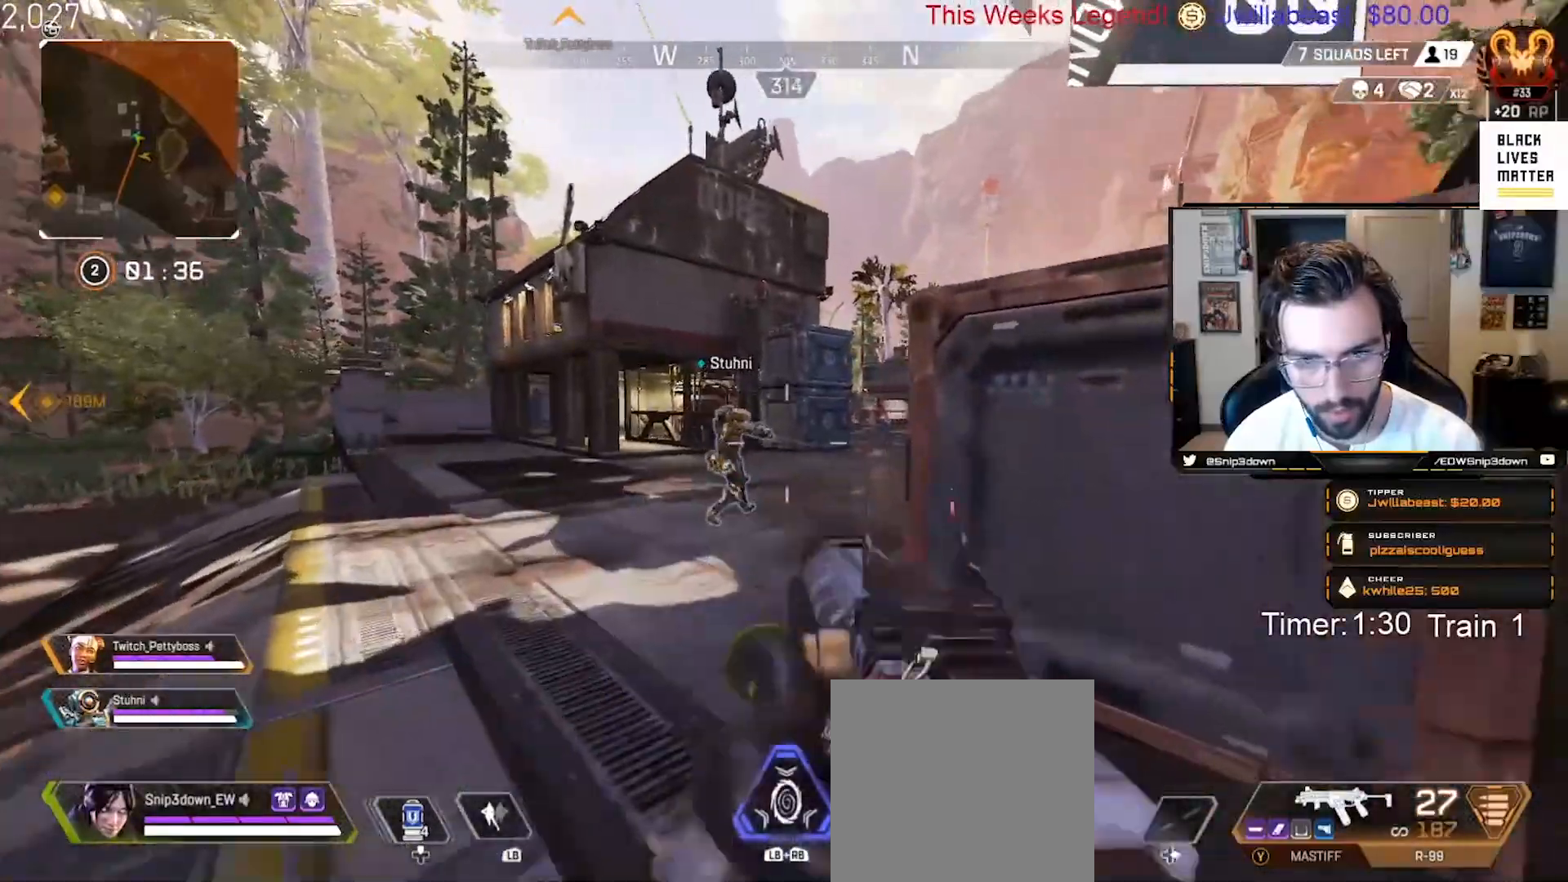
{"buttons": [], "left_stick": "up", "right_stick": "right", "events": [[17, "right_stick", "right"]]}
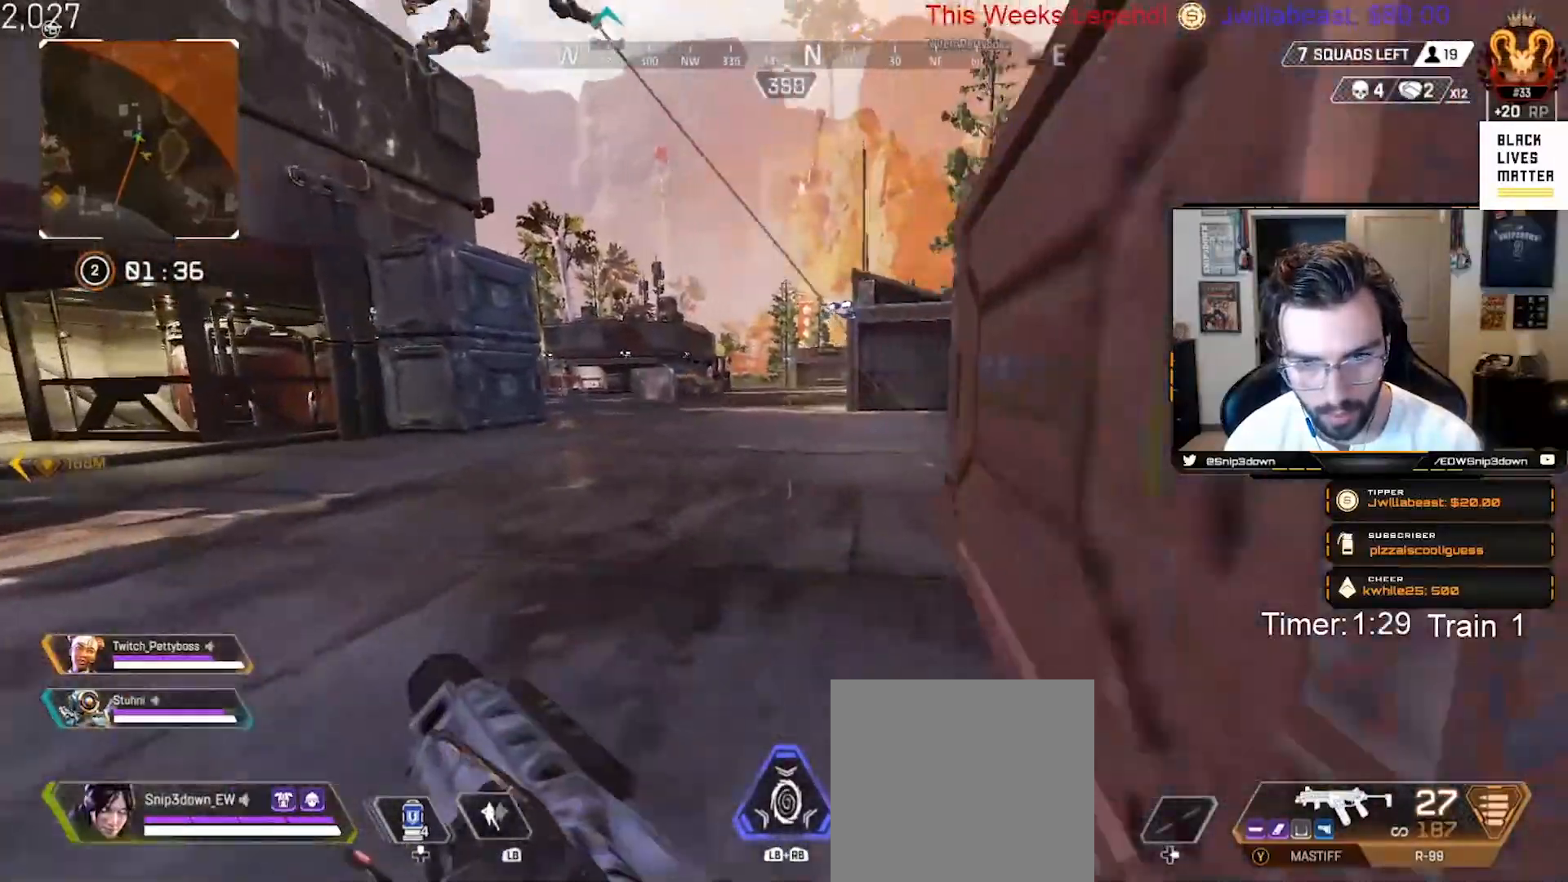
{"buttons": ["B"], "left_stick": "up-right", "right_stick": "up-right", "events": [[450, "B", "down"], [483, "right_stick", "up-right"], [500, "left_stick", "up-right"]]}
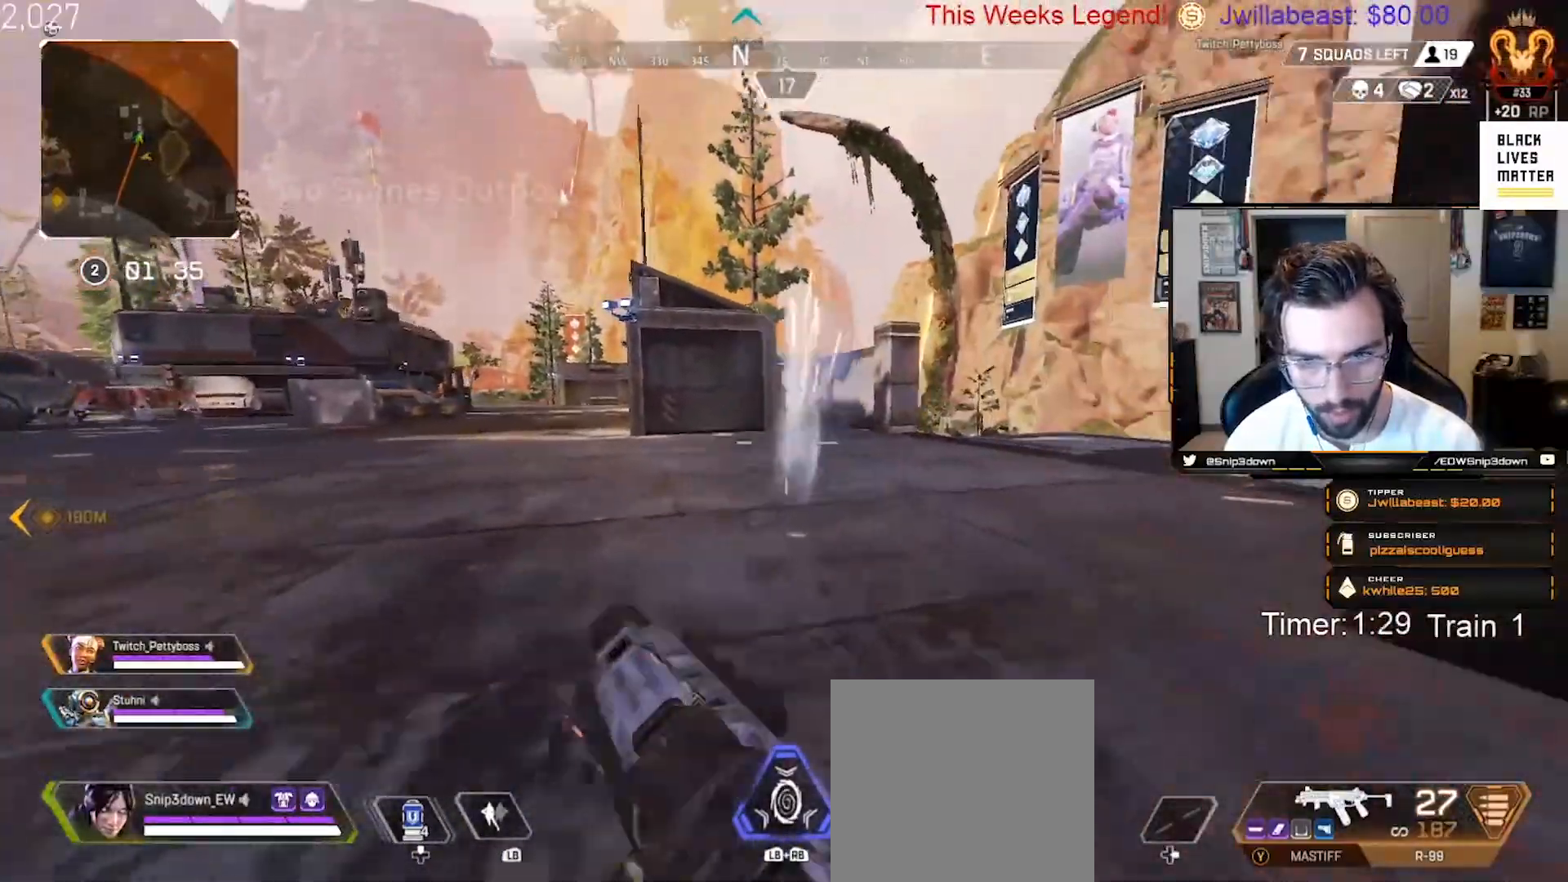
{"buttons": ["B", "L2", "R2"], "left_stick": "up-right", "right_stick": "down-left", "events": [[150, "right_stick", "center"], [200, "L2", "down"], [300, "R2", "down"], [300, "right_stick", "down-left"]]}
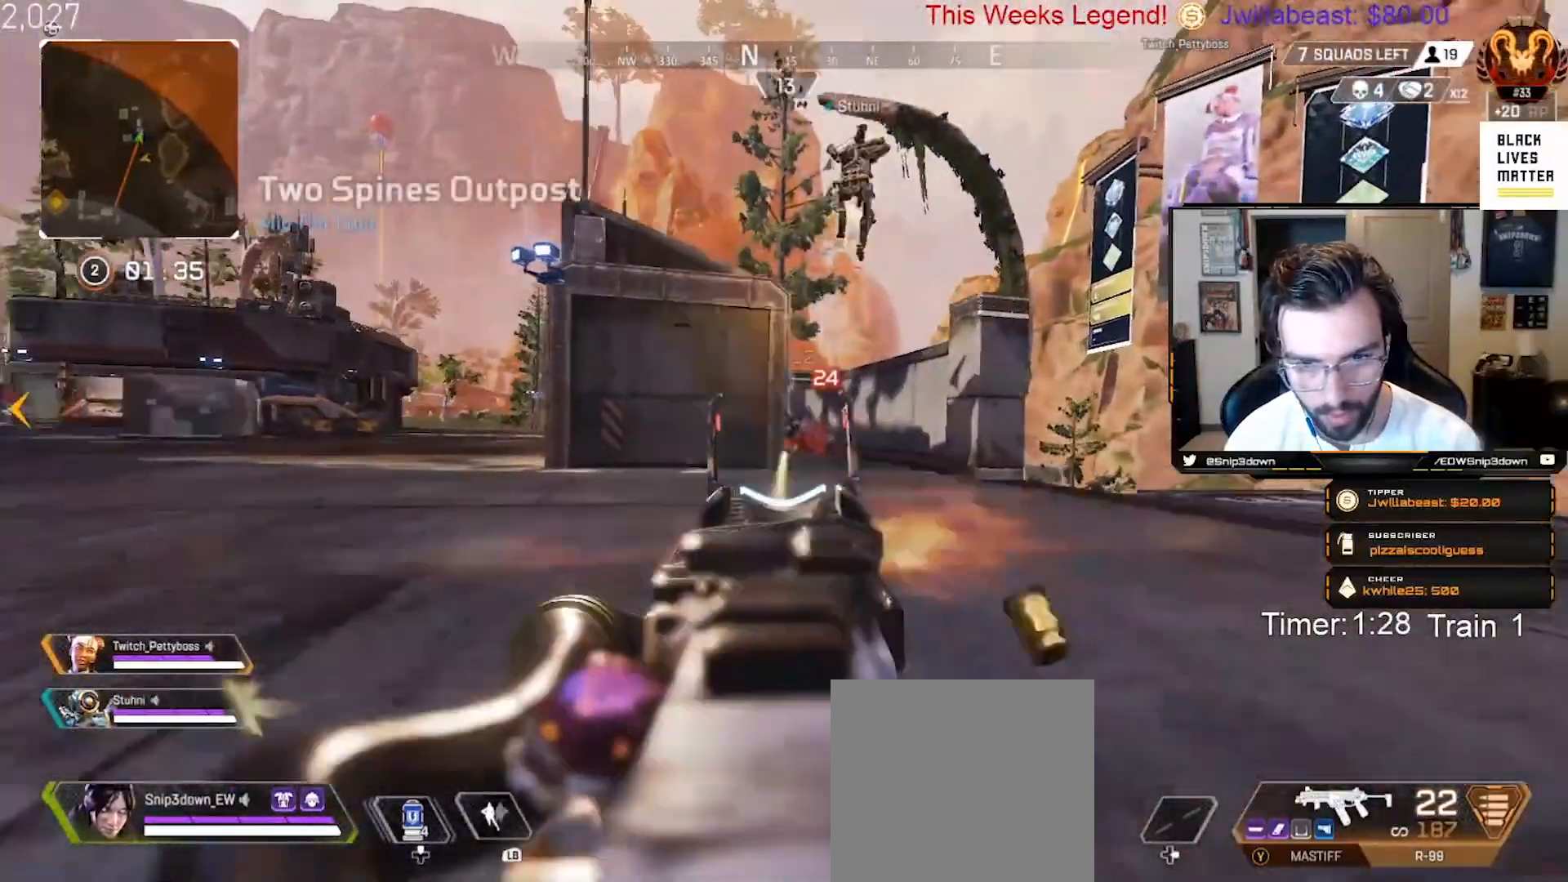
{"buttons": [], "left_stick": "up", "right_stick": "left", "events": [[67, "right_stick", "center"], [167, "left_stick", "up"], [217, "B", "up"], [217, "R2", "up"], [233, "L2", "up"], [283, "X", "down"], [317, "X", "up"], [333, "L3", "down"], [367, "right_stick", "left"], [467, "L3", "up"]]}
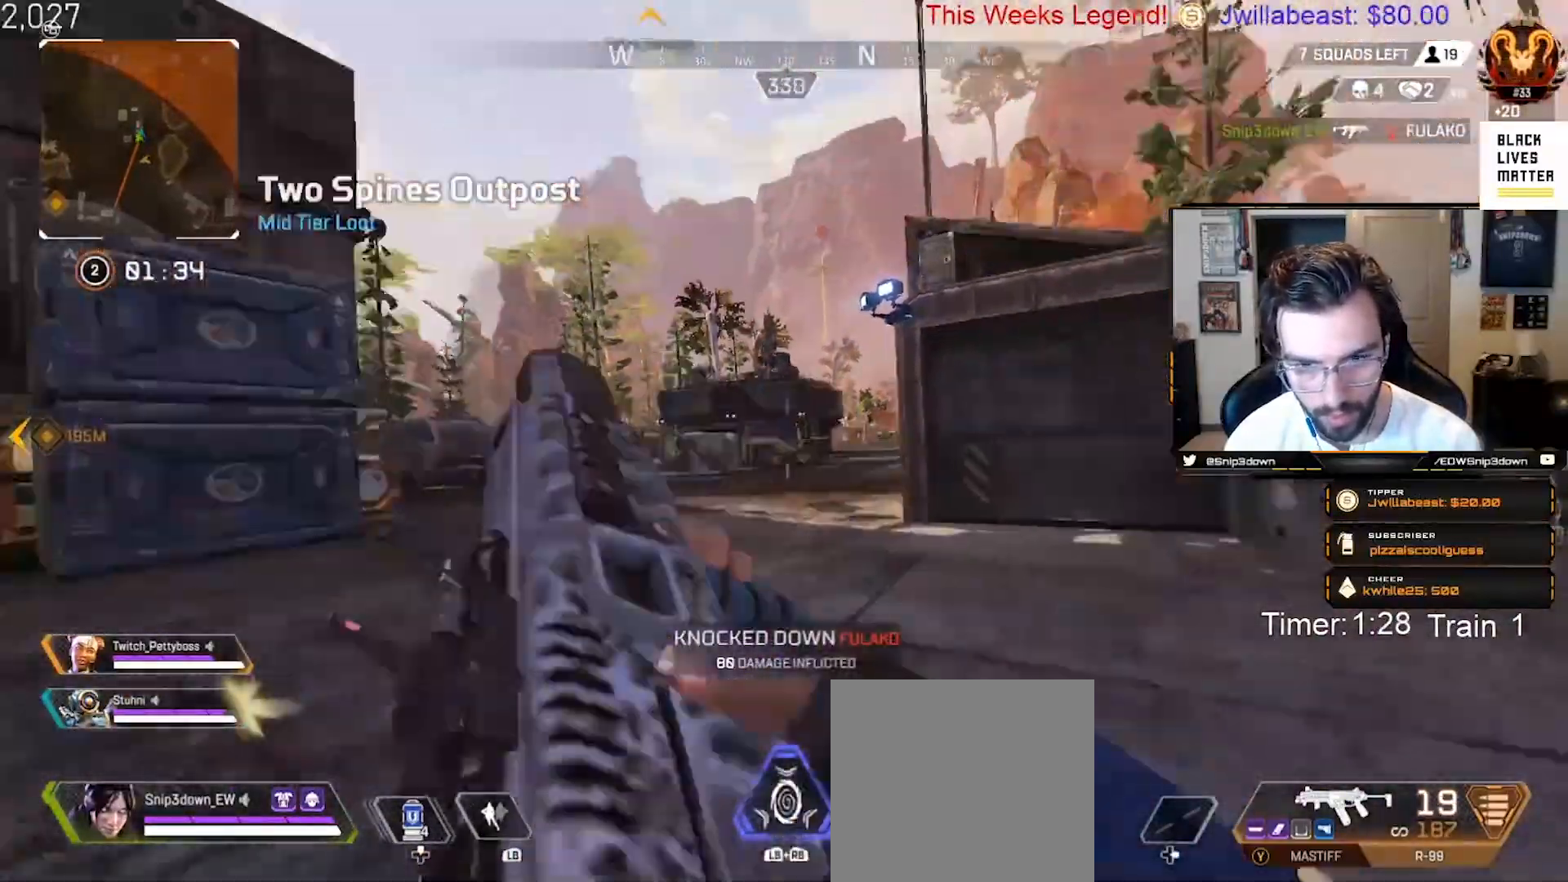
{"buttons": [], "left_stick": "up", "right_stick": "center", "events": [[83, "L3", "down"], [150, "right_stick", "center"], [217, "L3", "up"]]}
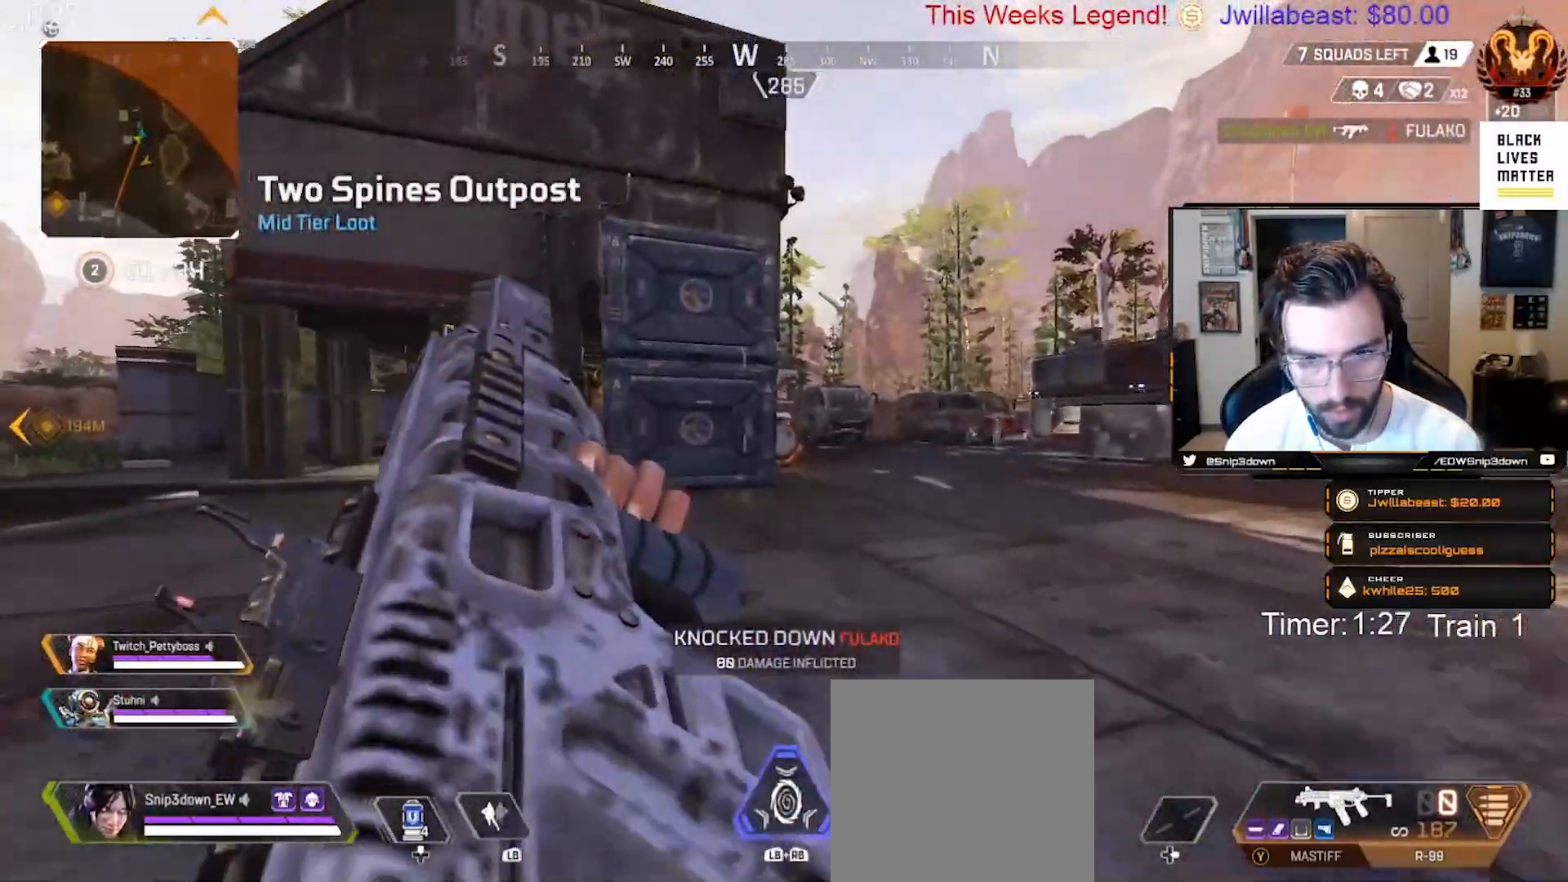
{"buttons": [], "left_stick": "up", "right_stick": "center", "events": []}
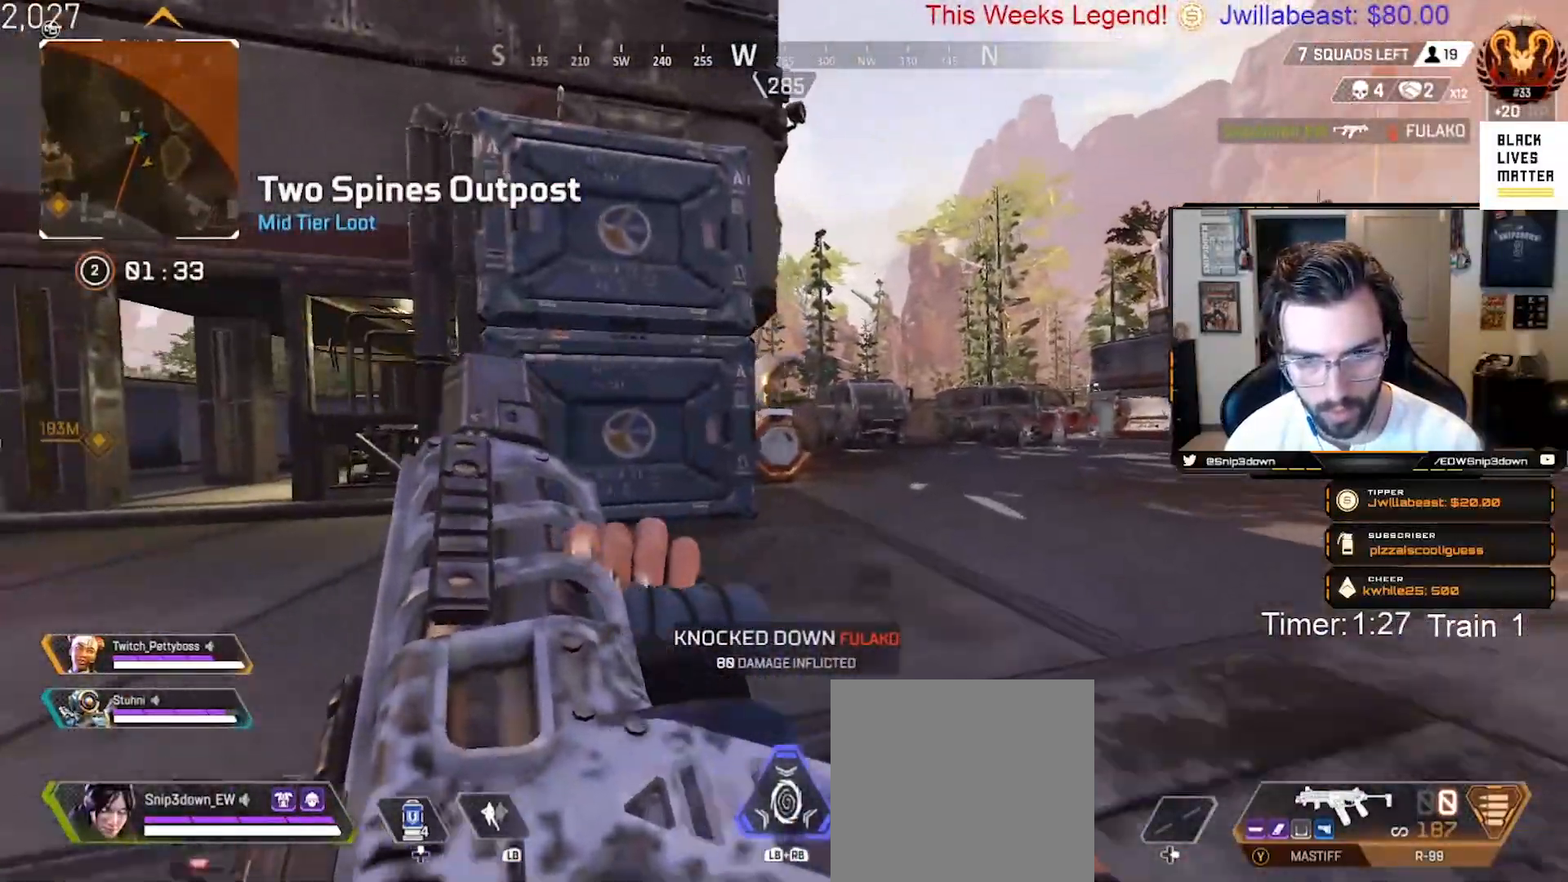
{"buttons": [], "left_stick": "up", "right_stick": "left", "events": [[50, "Y", "down"], [317, "L3", "down"], [317, "Y", "up"], [417, "L3", "up"], [483, "right_stick", "left"]]}
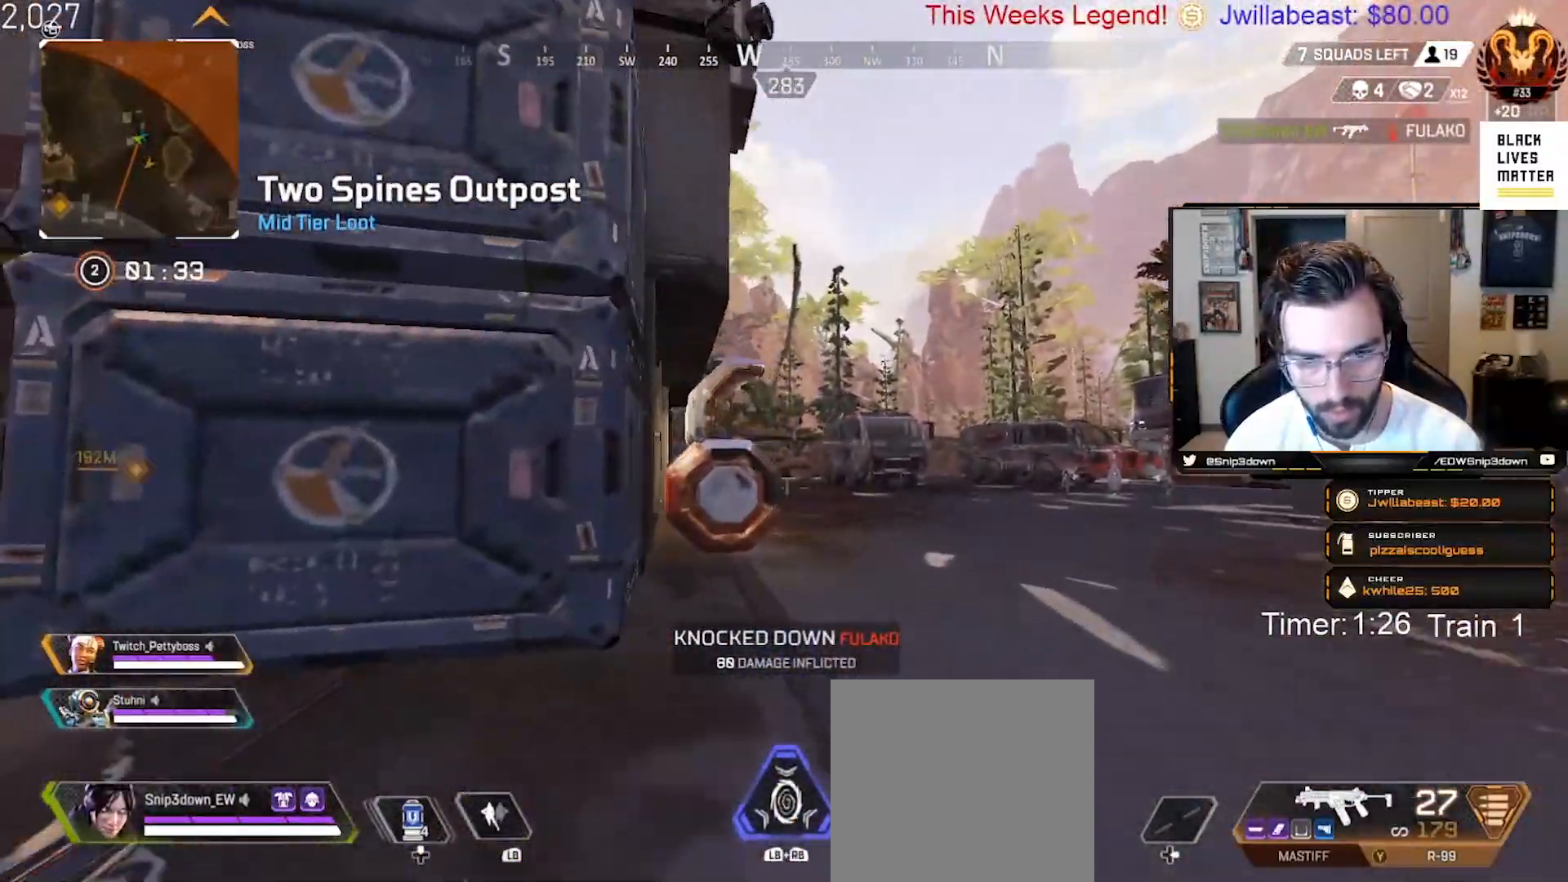
{"buttons": ["A"], "left_stick": "up", "right_stick": "up", "events": [[133, "right_stick", "center"], [200, "Y", "down"], [233, "Y", "up"], [367, "A", "down"], [383, "right_stick", "left"], [467, "right_stick", "up"]]}
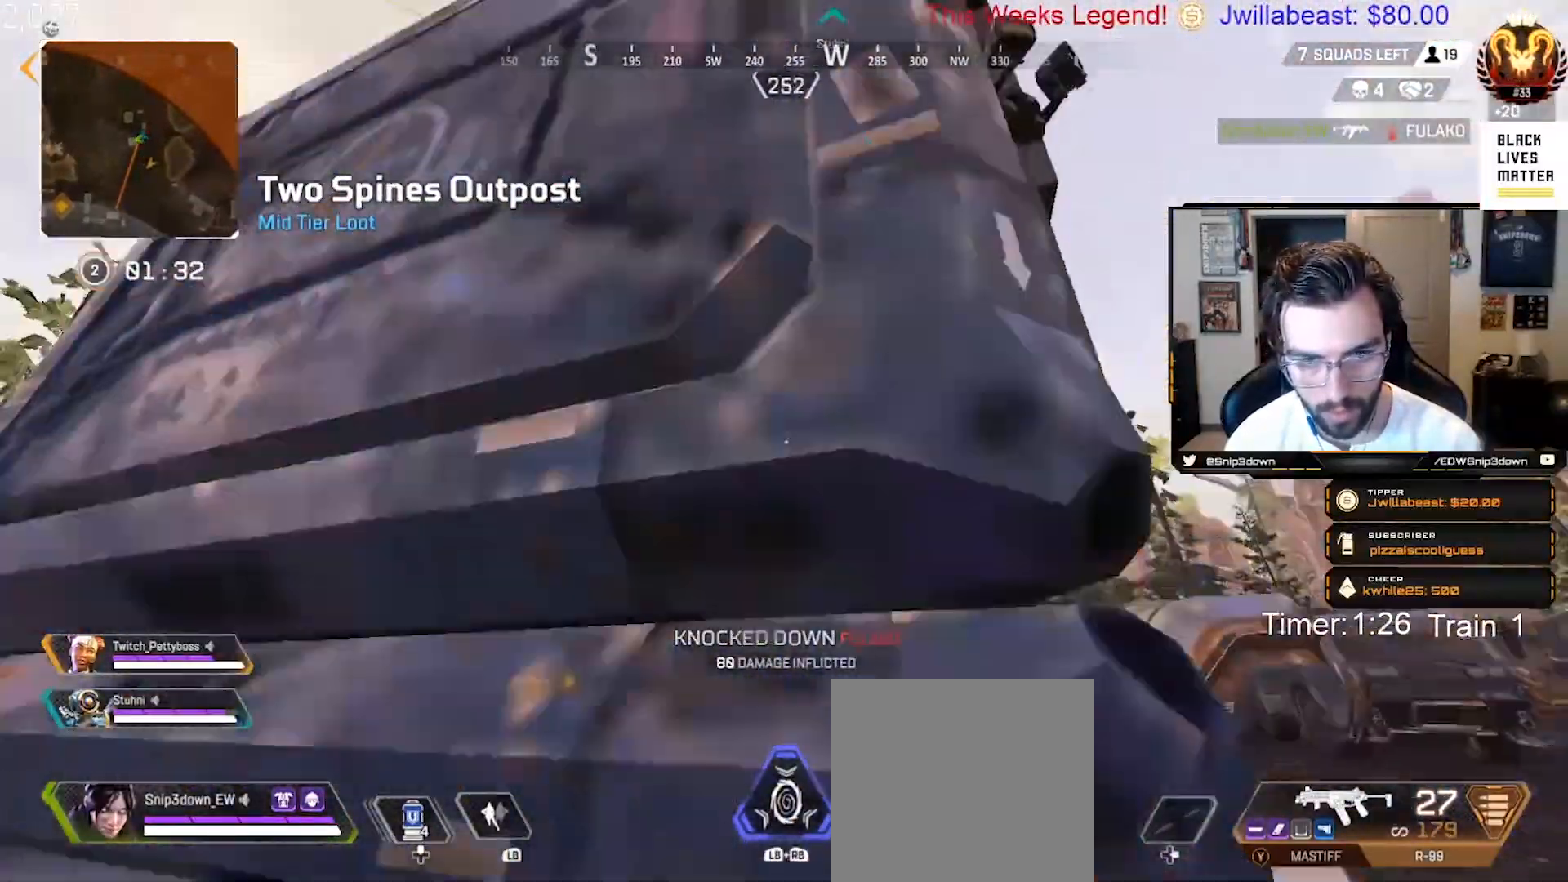
{"buttons": ["A"], "left_stick": "up", "right_stick": "center", "events": [[50, "right_stick", "center"], [300, "right_stick", "up"], [417, "right_stick", "center"]]}
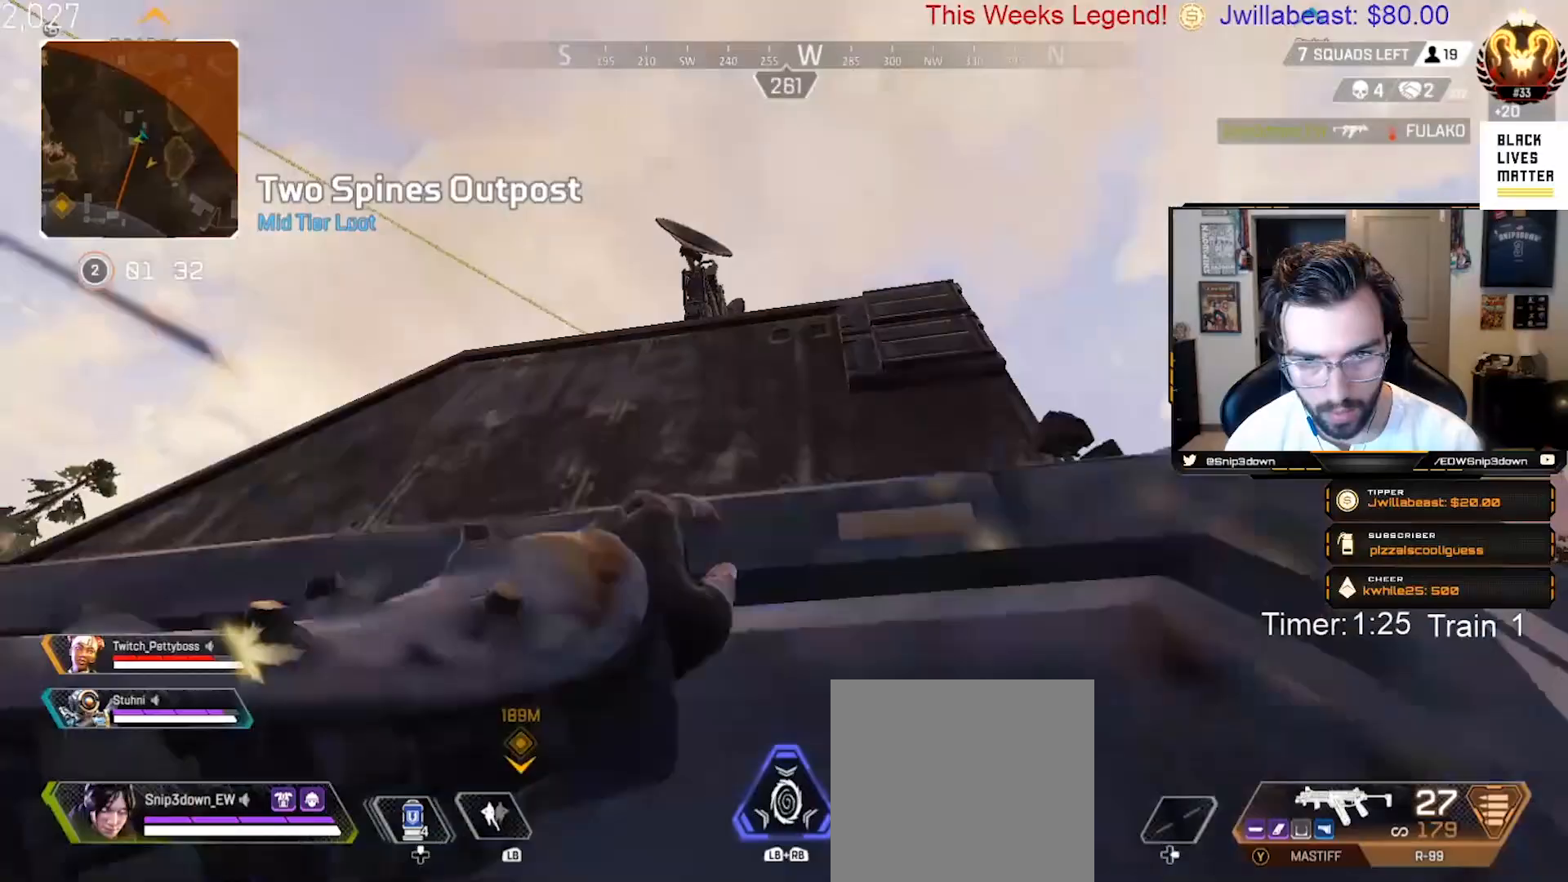
{"buttons": [], "left_stick": "up", "right_stick": "center", "events": [[233, "right_stick", "down"], [383, "right_stick", "left"], [400, "A", "up"], [483, "right_stick", "center"]]}
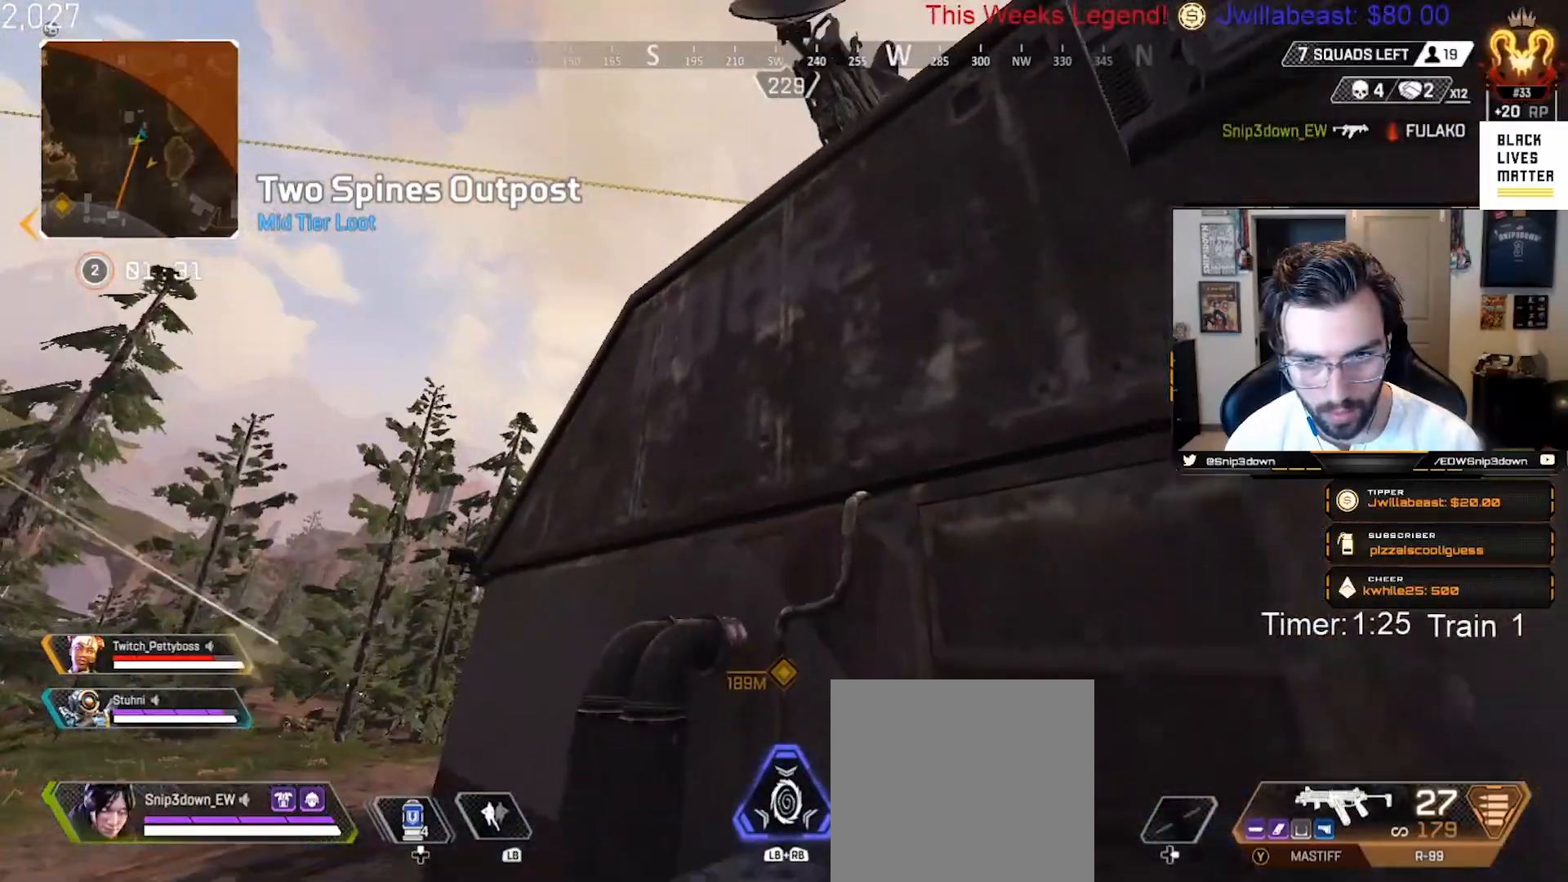
{"buttons": ["A"], "left_stick": "up", "right_stick": "center", "events": [[50, "L3", "down"], [150, "L3", "up"], [233, "Y", "down"], [250, "L3", "down"], [317, "Y", "up"], [400, "L3", "up"], [467, "A", "down"]]}